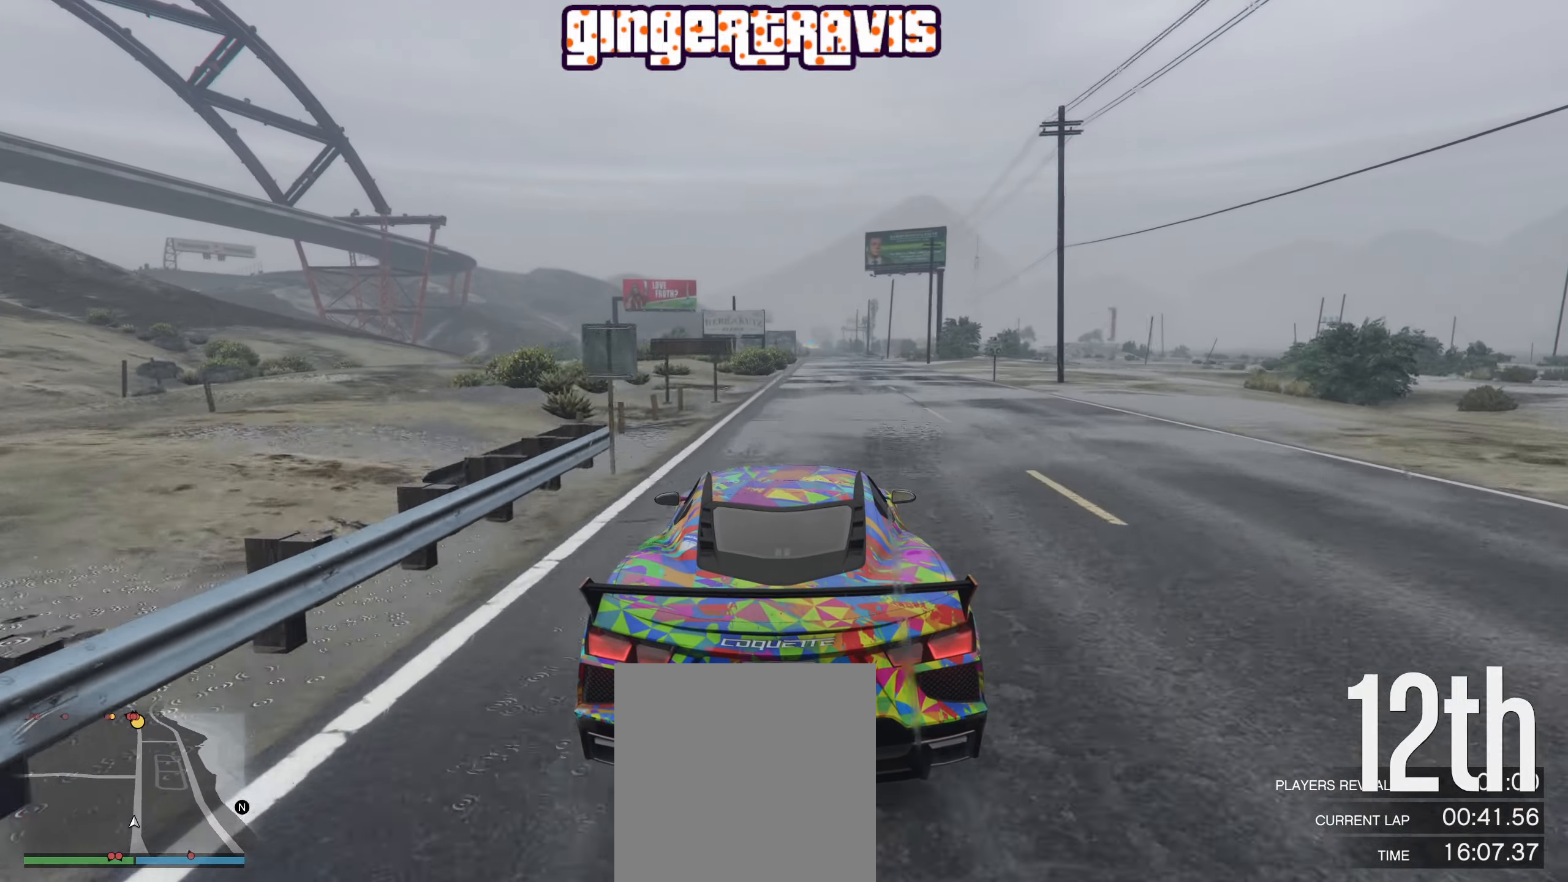
Gameplay with a controller (Xbox layout); each line is a JSON object with the inputs held at the frame after it. "events" lists button and stick changes between this image and that frame as [ms after this image, input, new state], when the widget could be followed in between.
{"buttons": ["R2"], "left_stick": "center", "right_stick": "center", "events": []}
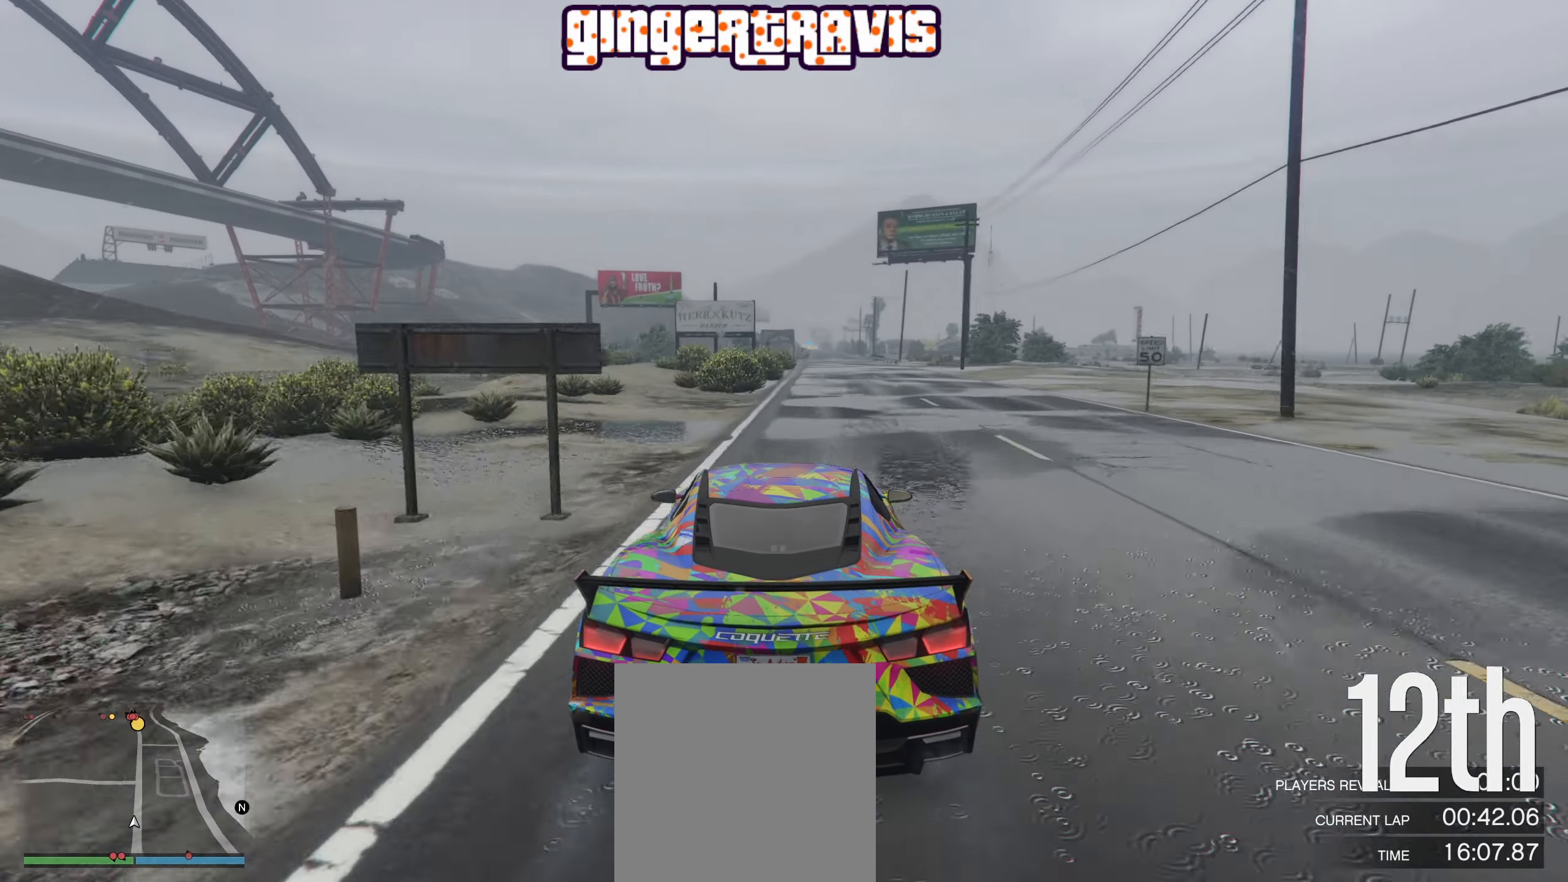
{"buttons": ["R2"], "left_stick": "center", "right_stick": "center", "events": []}
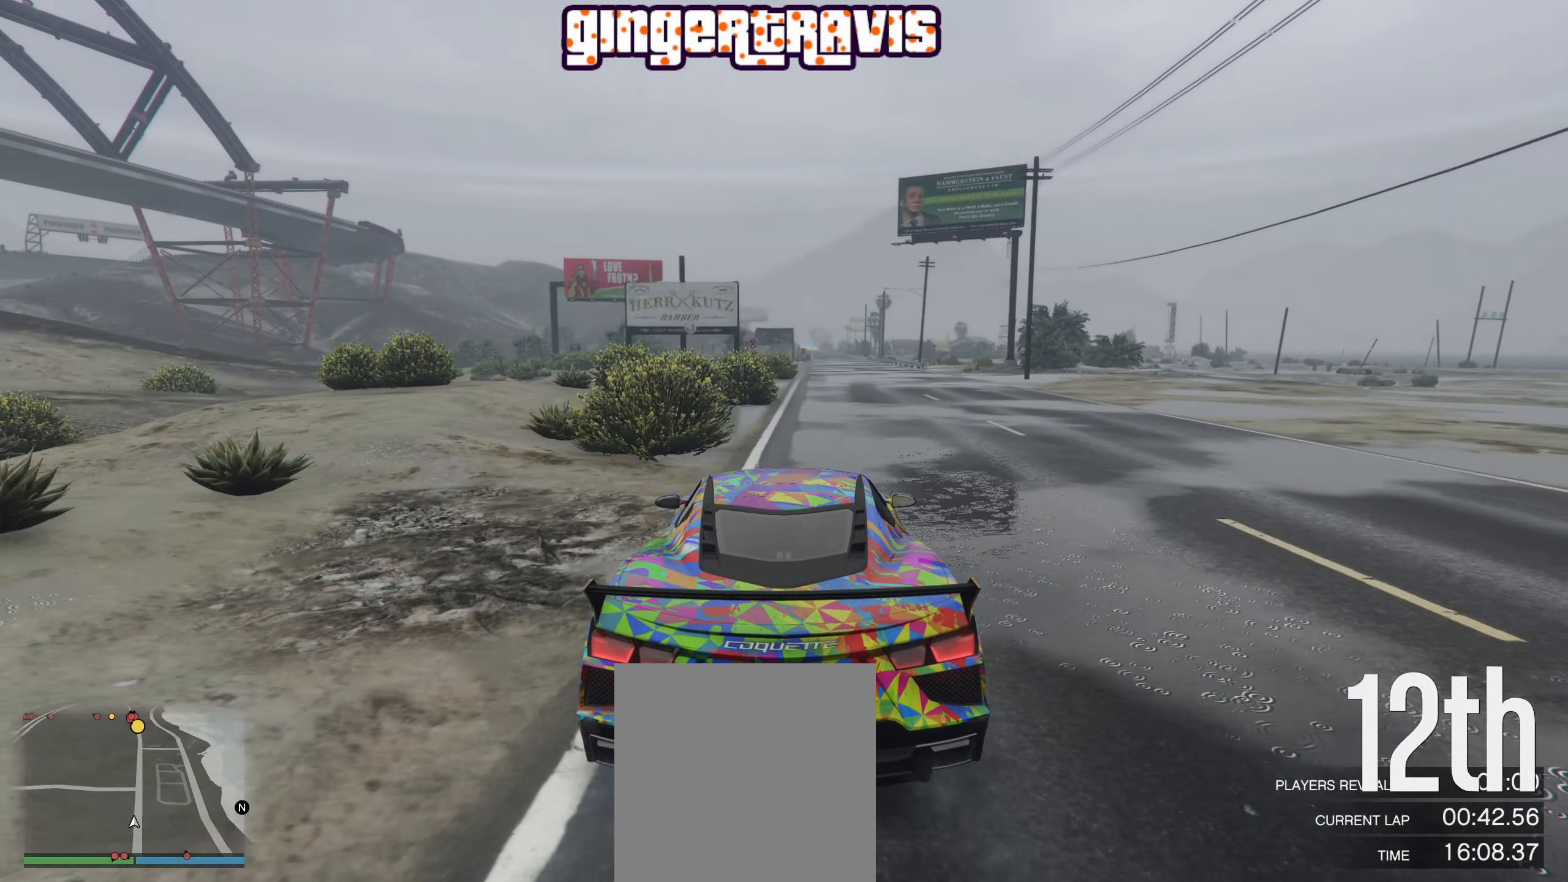
{"buttons": ["R2"], "left_stick": "center", "right_stick": "center", "events": [[66, "left_stick", "right"], [216, "left_stick", "center"]]}
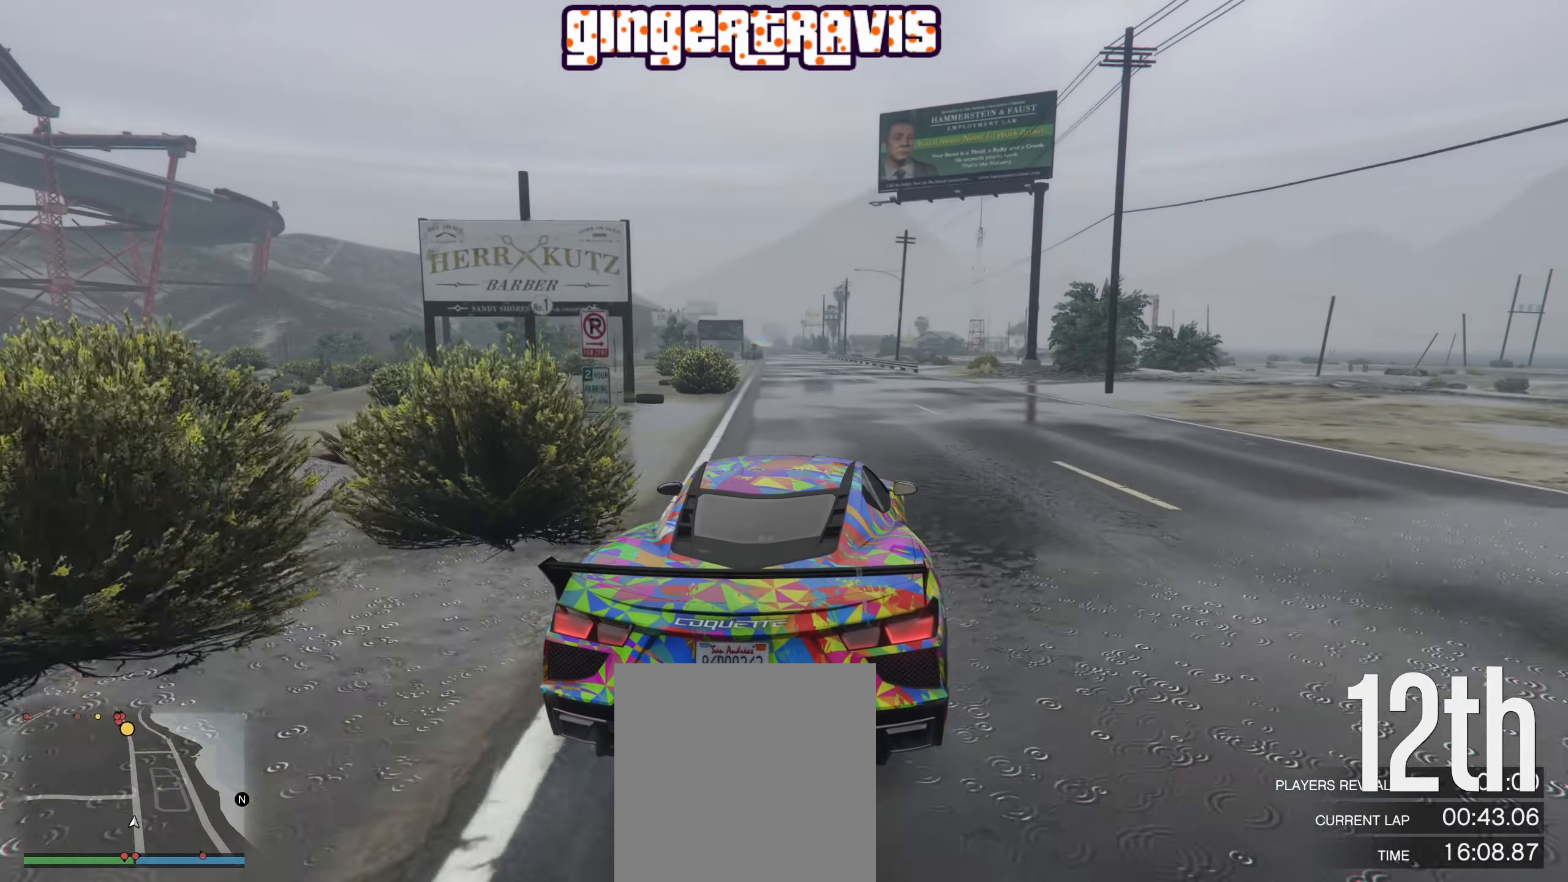
{"buttons": ["R2"], "left_stick": "center", "right_stick": "center", "events": []}
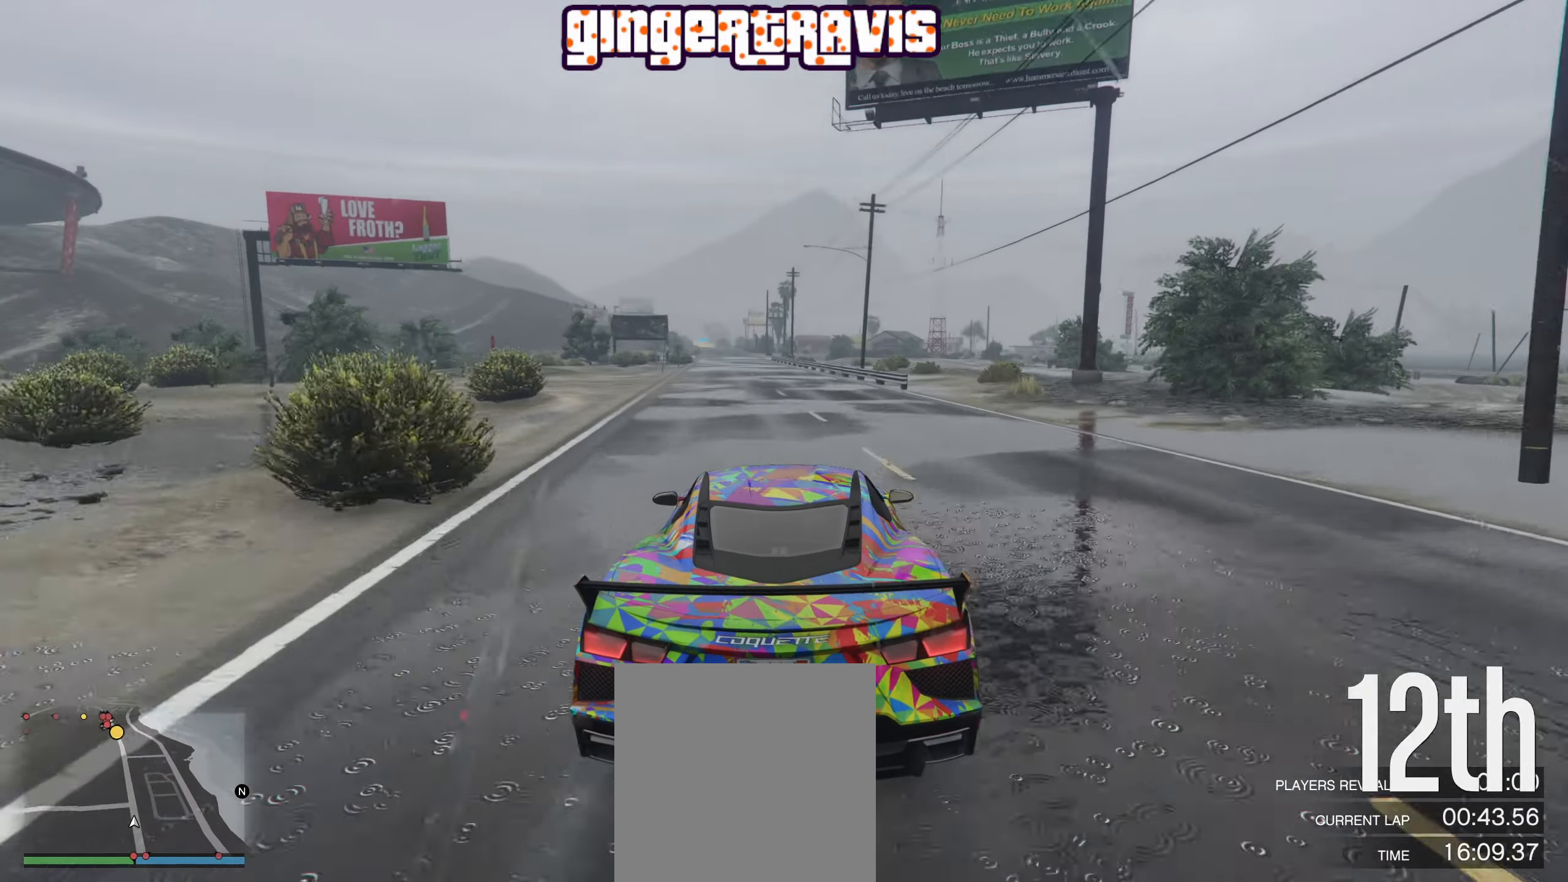
{"buttons": ["R2"], "left_stick": "left", "right_stick": "center", "events": [[83, "left_stick", "left"], [233, "left_stick", "center"], [483, "left_stick", "left"]]}
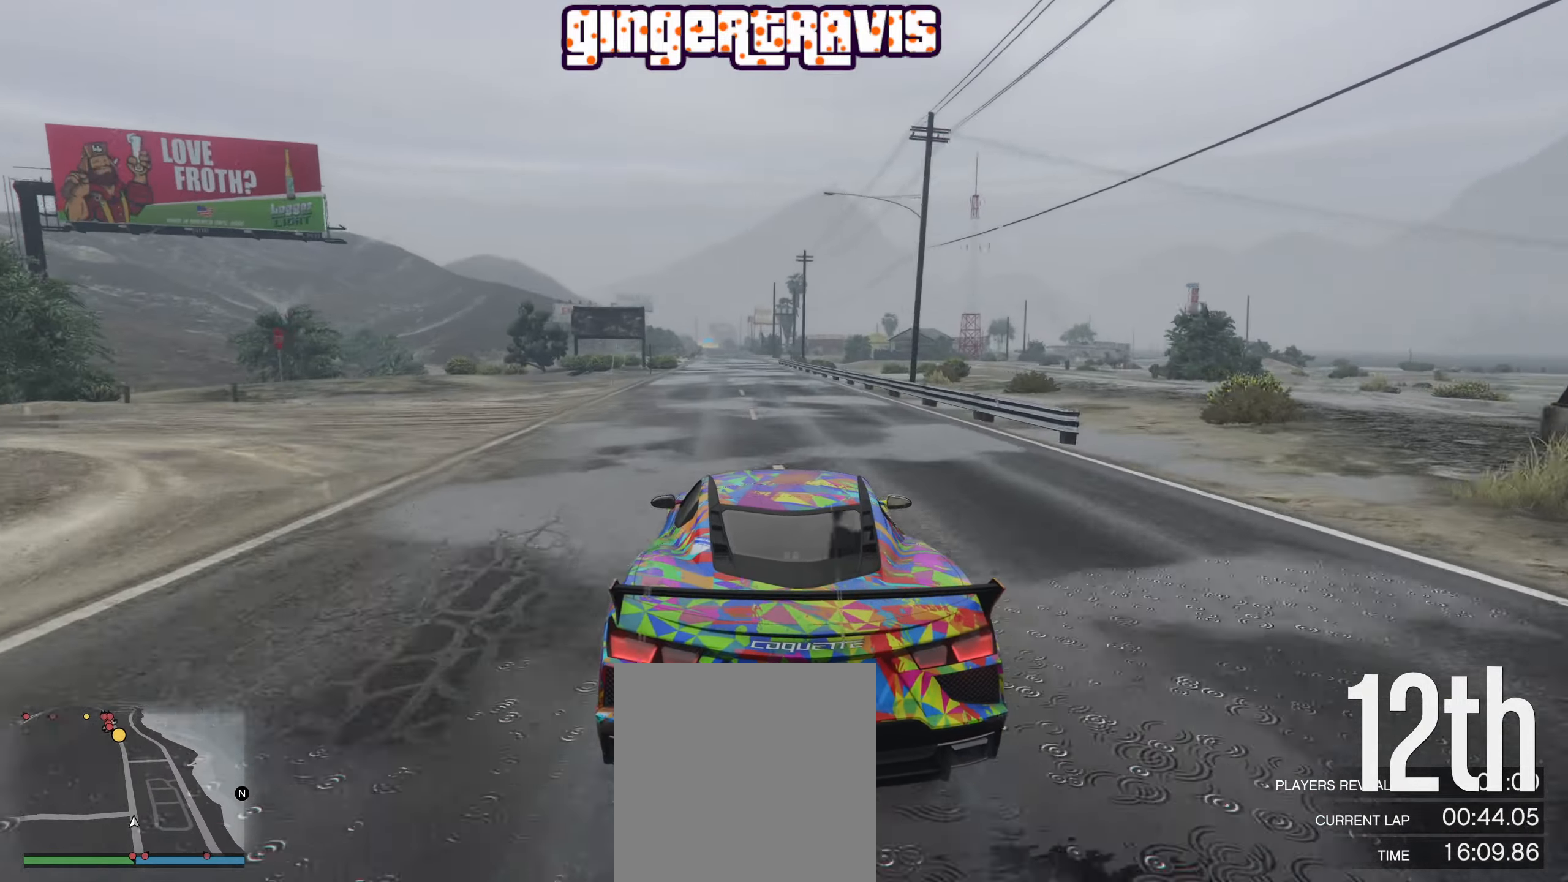
{"buttons": ["R2"], "left_stick": "center", "right_stick": "center", "events": [[133, "left_stick", "center"]]}
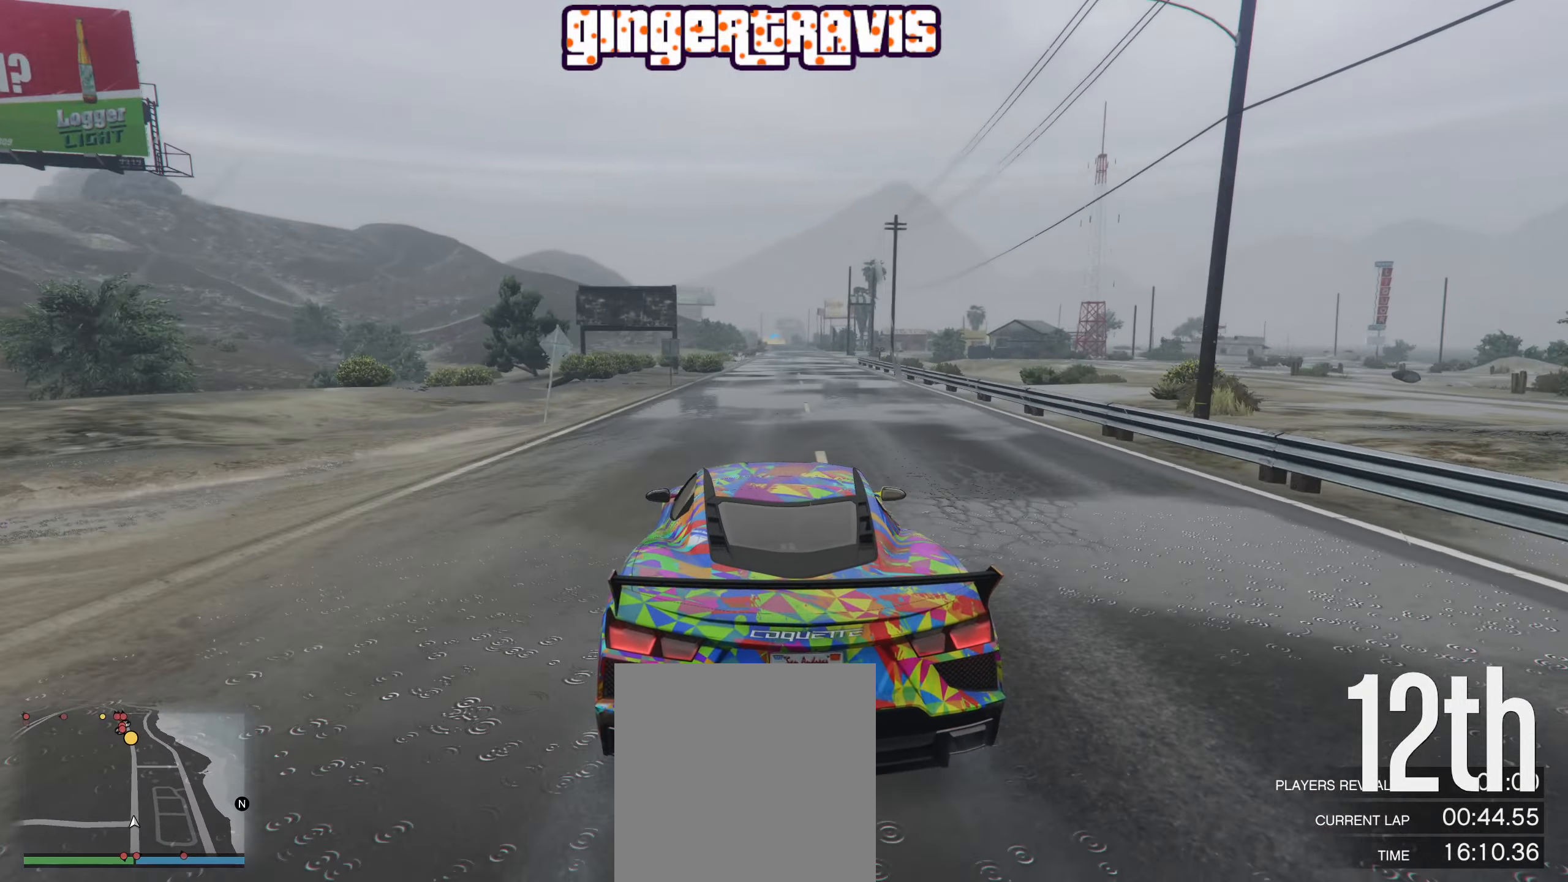
{"buttons": ["R2"], "left_stick": "center", "right_stick": "center", "events": []}
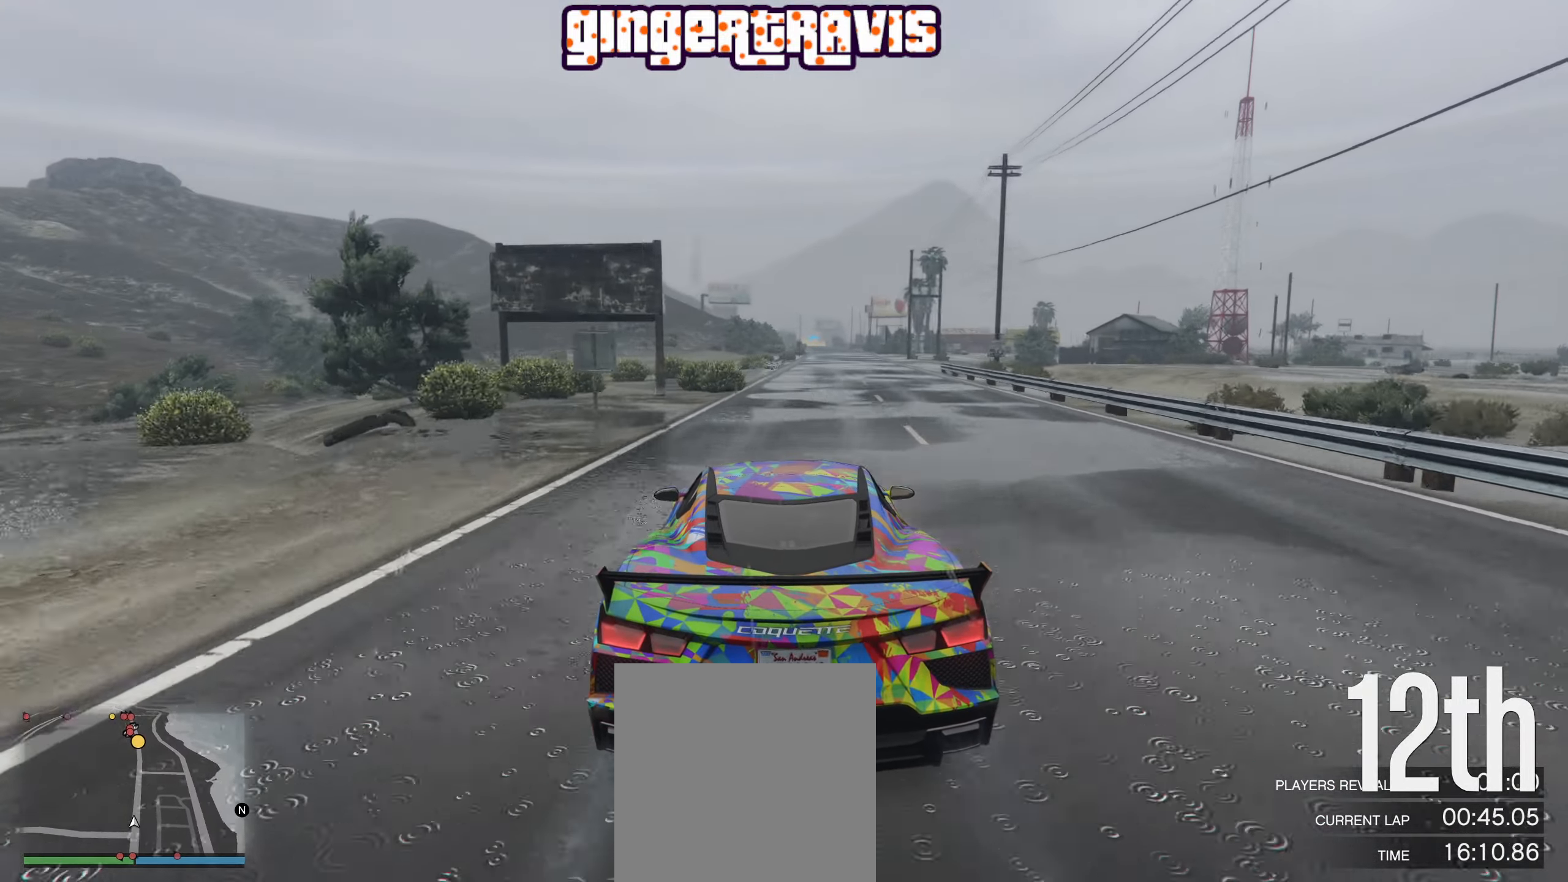
{"buttons": ["R2"], "left_stick": "center", "right_stick": "center", "events": [[316, "left_stick", "right"], [416, "left_stick", "center"]]}
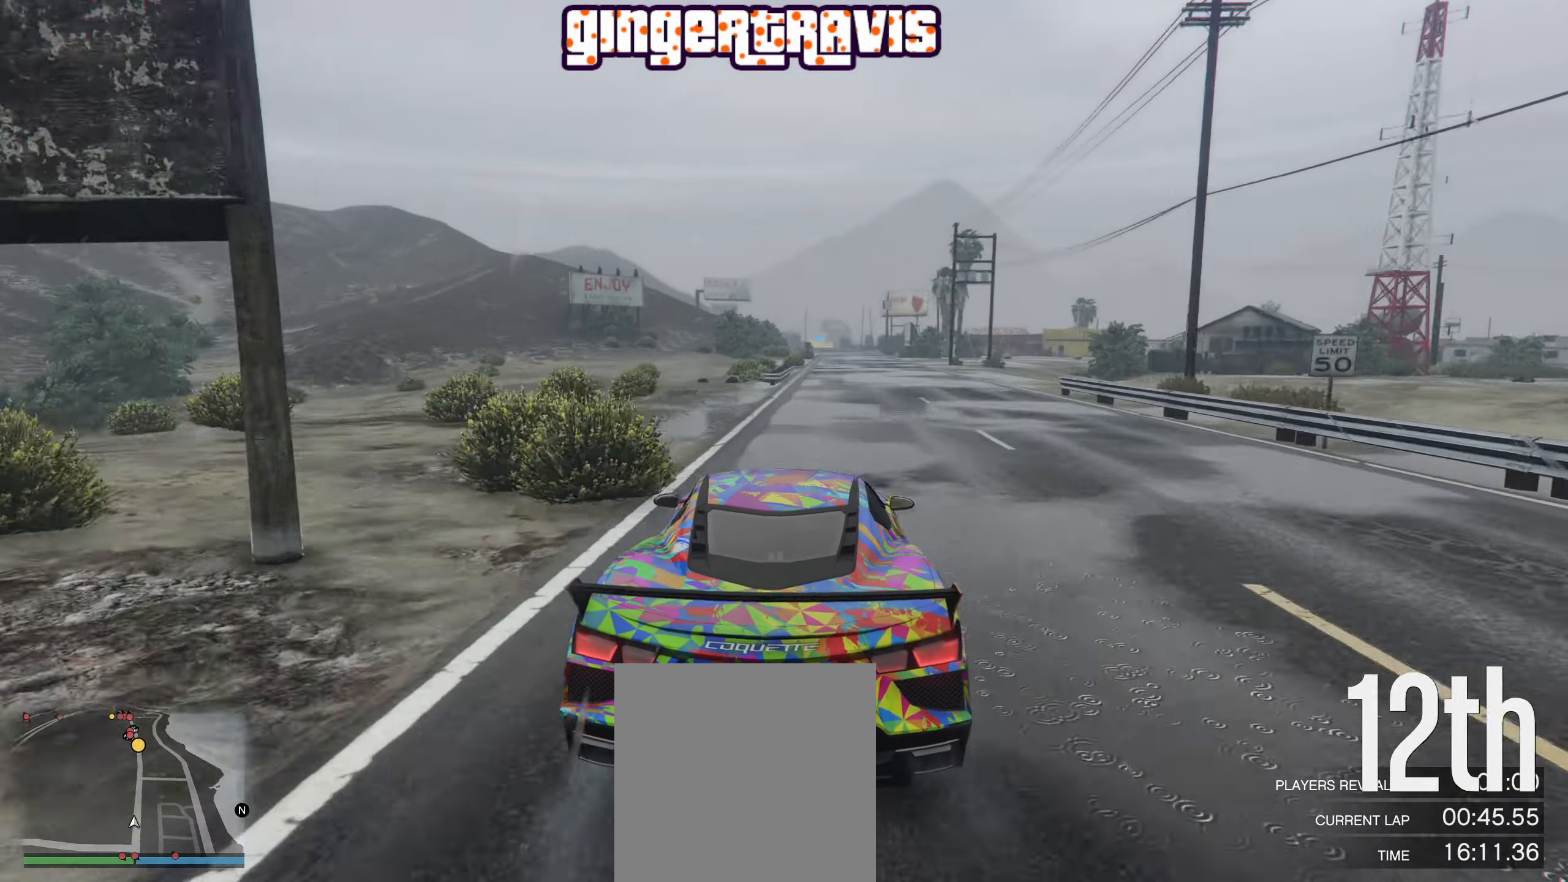
{"buttons": ["R2"], "left_stick": "center", "right_stick": "center", "events": []}
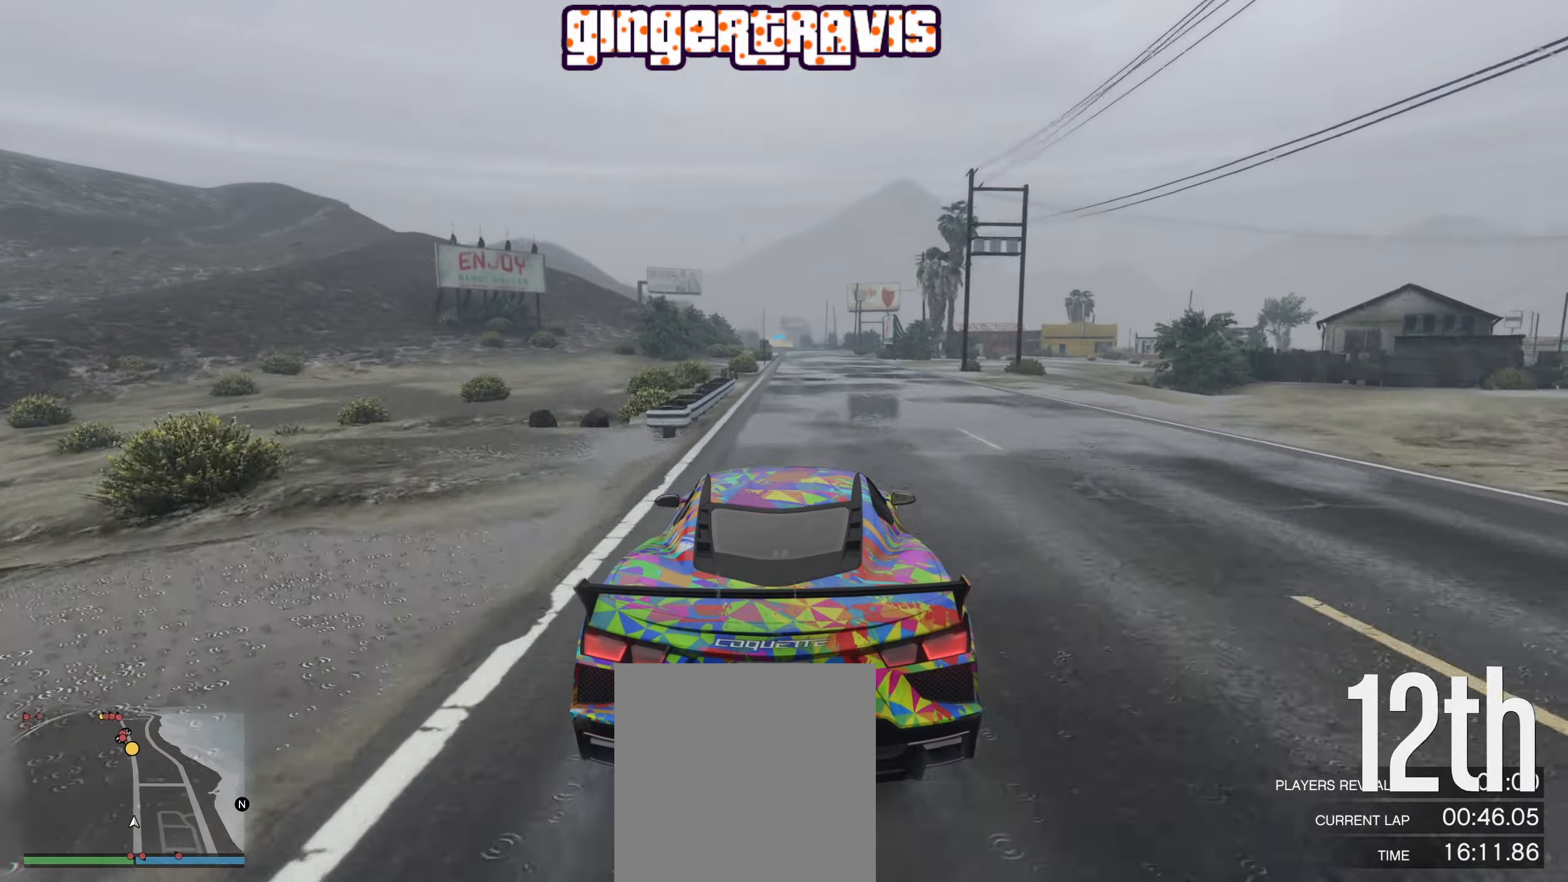
{"buttons": ["R2"], "left_stick": "center", "right_stick": "center", "events": []}
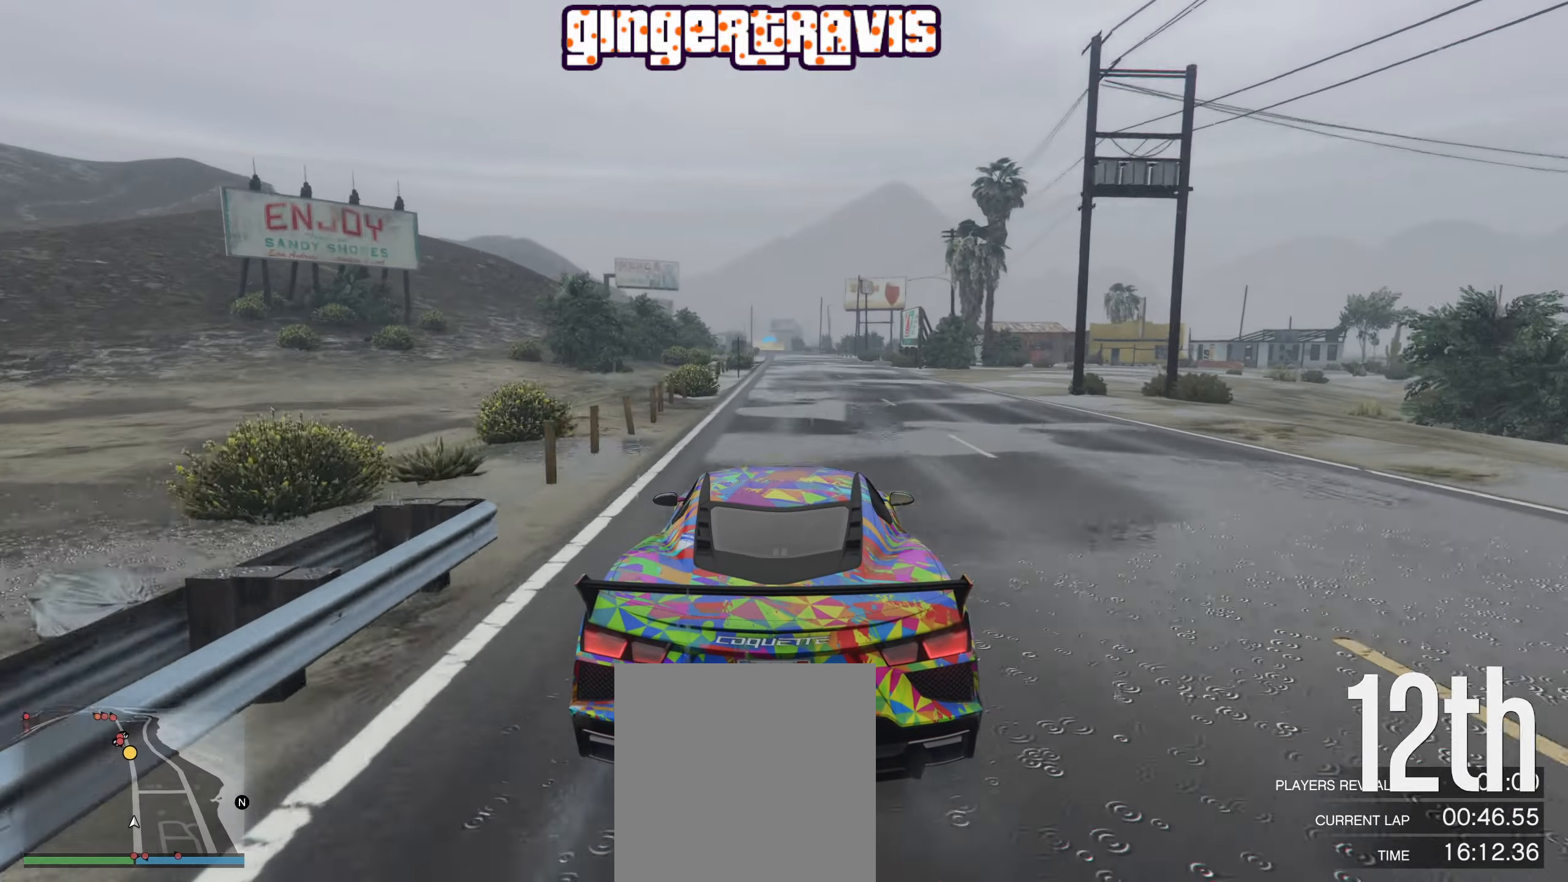
{"buttons": ["R2"], "left_stick": "center", "right_stick": "center", "events": [[217, "left_stick", "left"], [333, "left_stick", "center"]]}
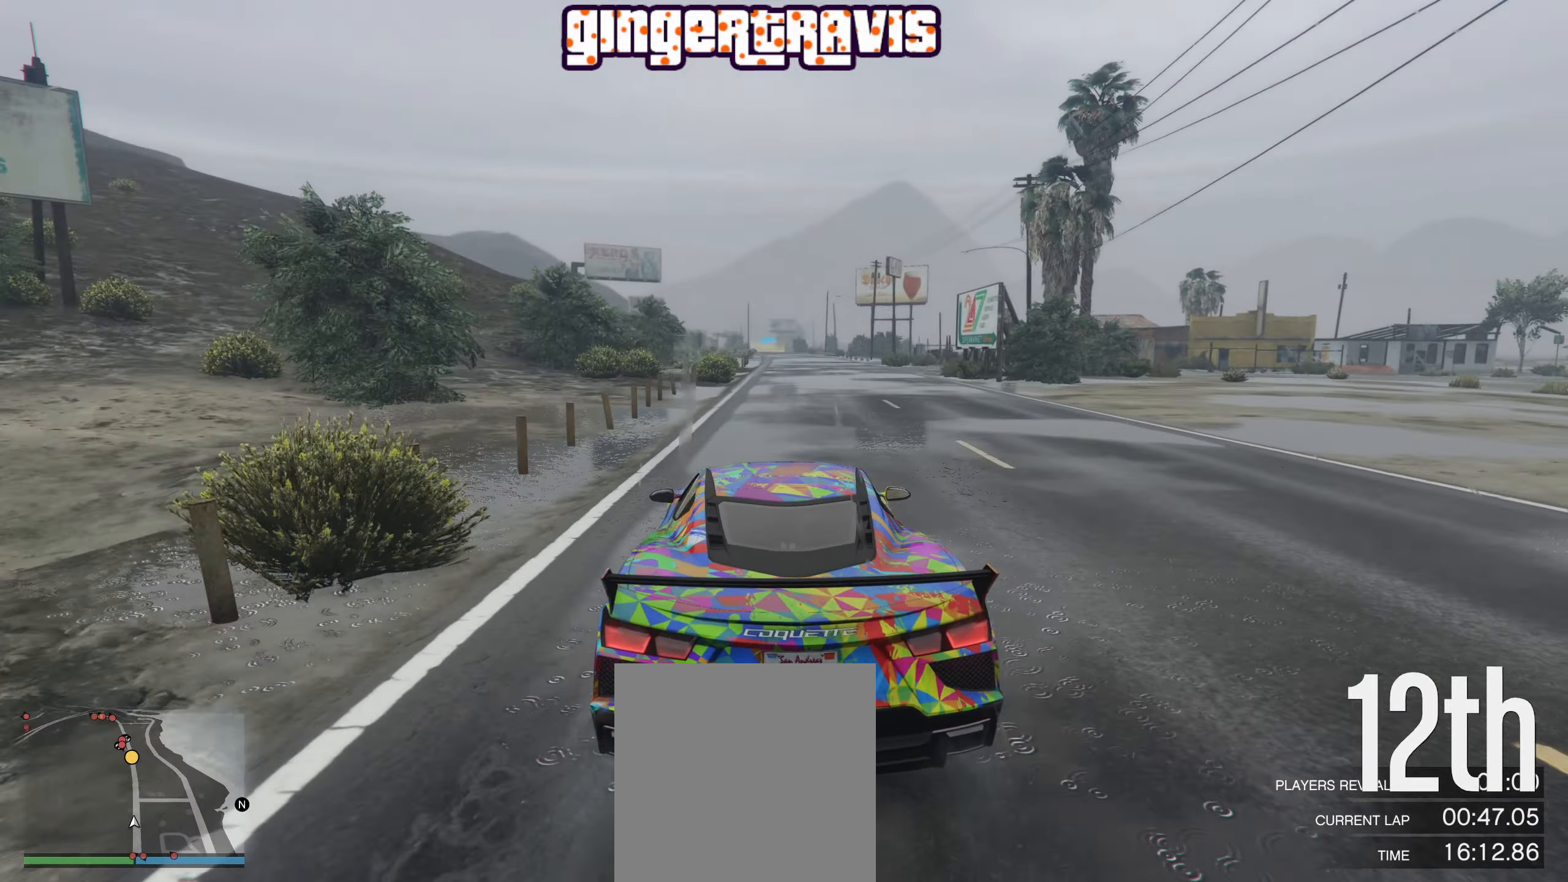
{"buttons": ["R2"], "left_stick": "center", "right_stick": "center", "events": [[333, "left_stick", "right"], [467, "left_stick", "center"]]}
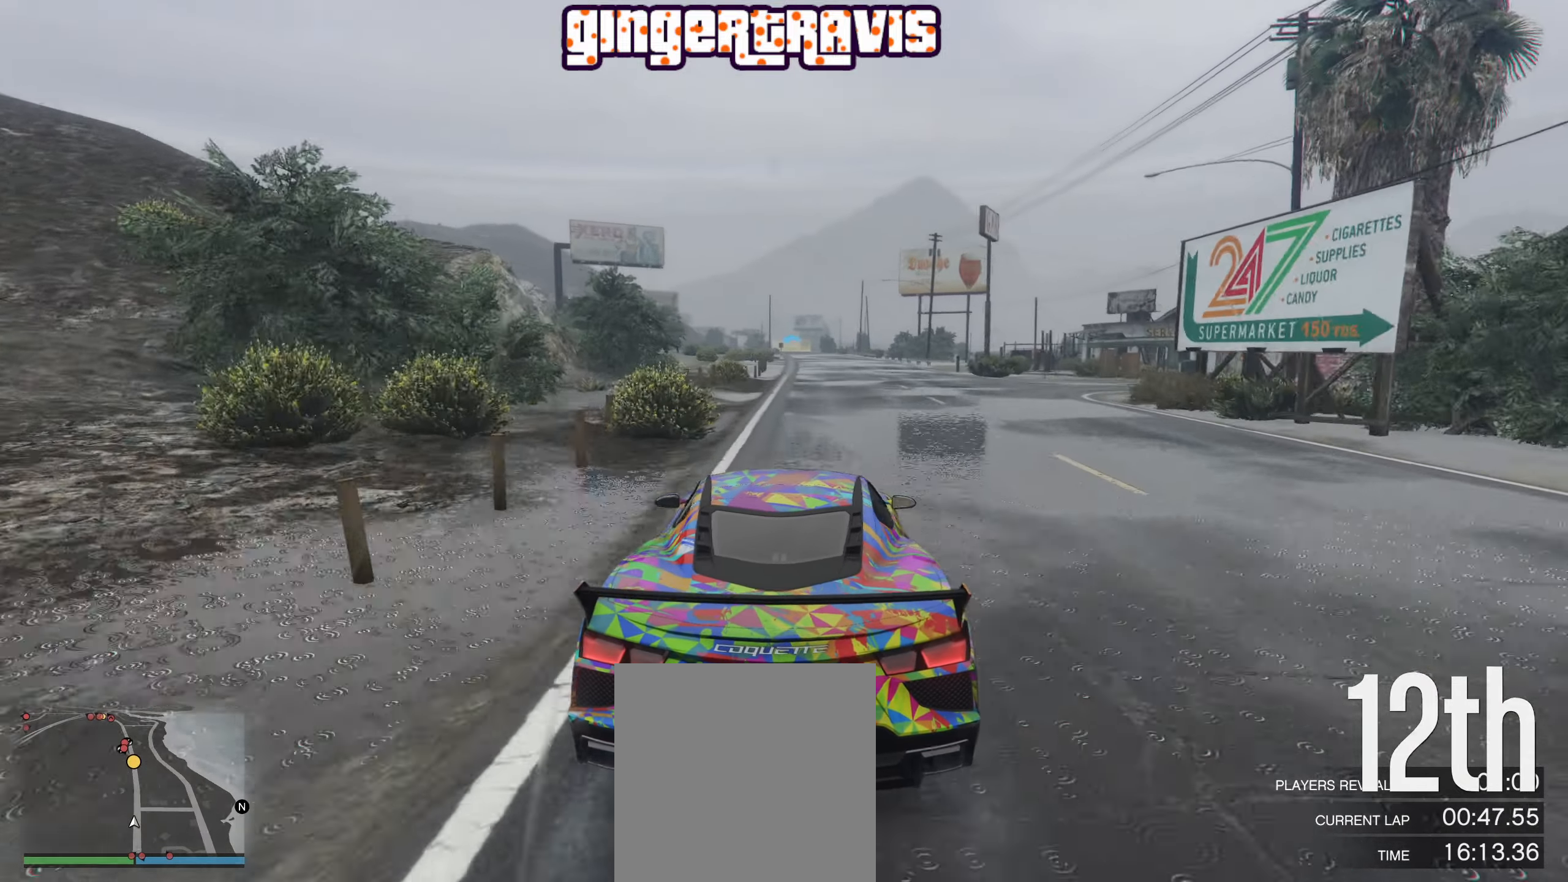
{"buttons": ["R2"], "left_stick": "center", "right_stick": "center", "events": [[383, "left_stick", "up-left"], [500, "left_stick", "center"]]}
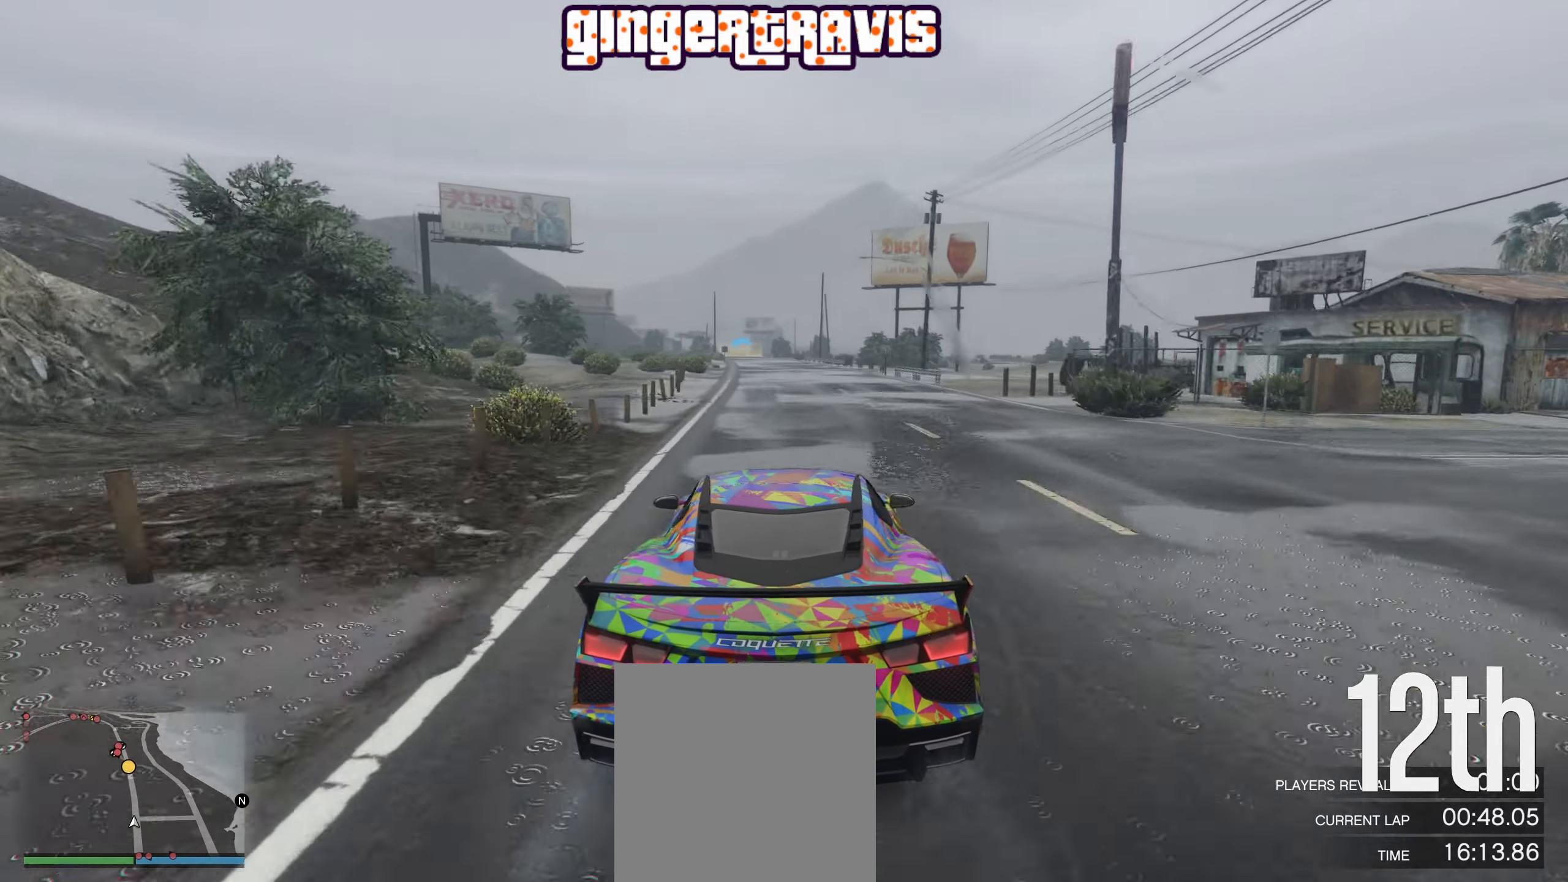
{"buttons": ["R2"], "left_stick": "center", "right_stick": "center", "events": []}
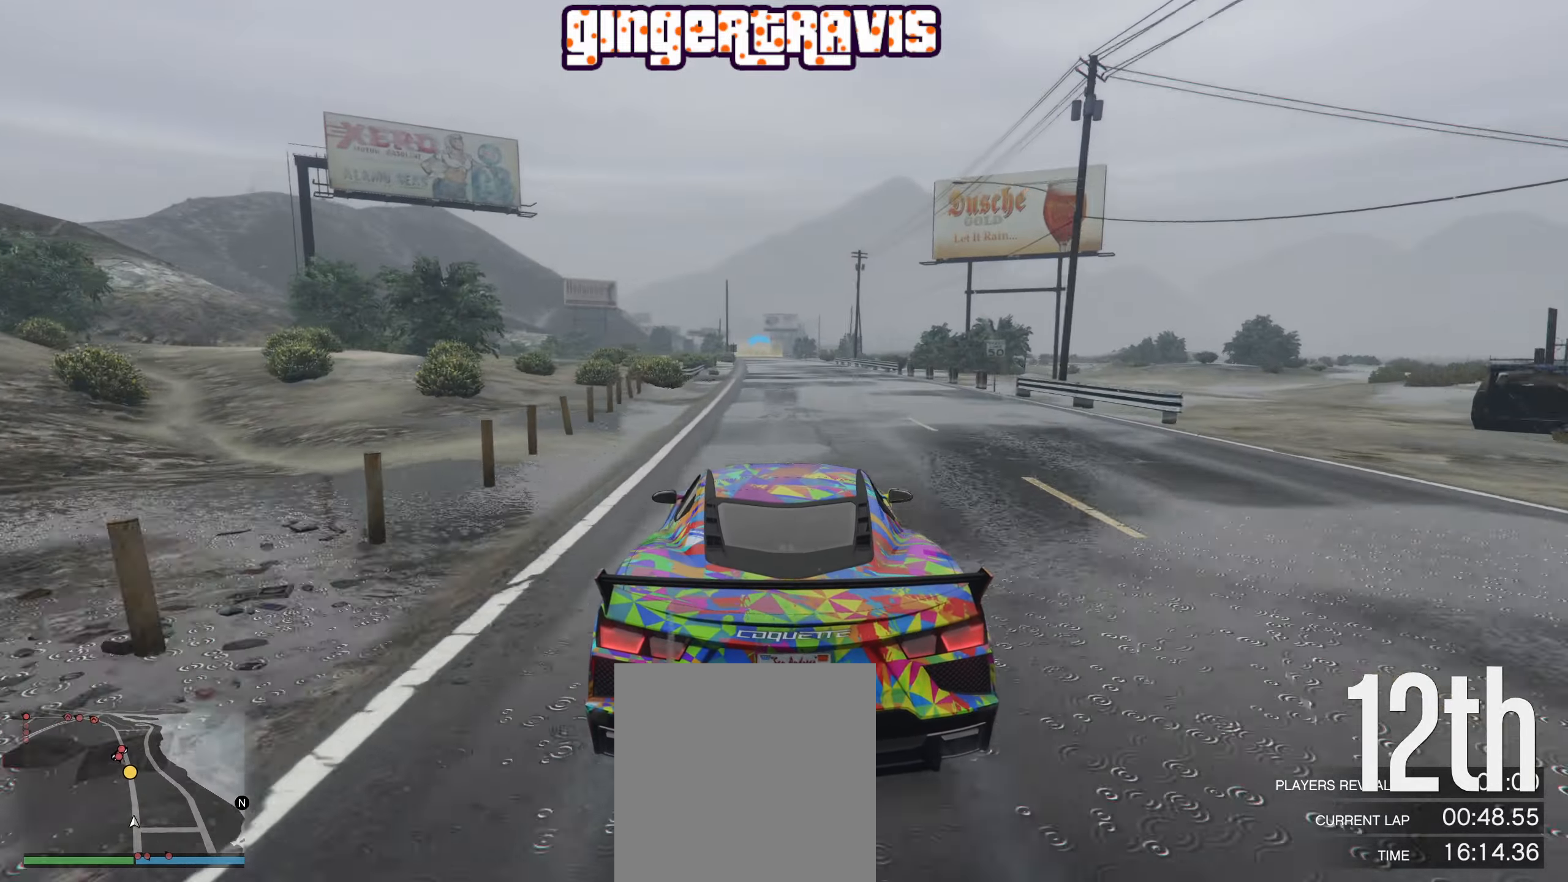
{"buttons": ["R2"], "left_stick": "left", "right_stick": "center", "events": [[450, "left_stick", "left"]]}
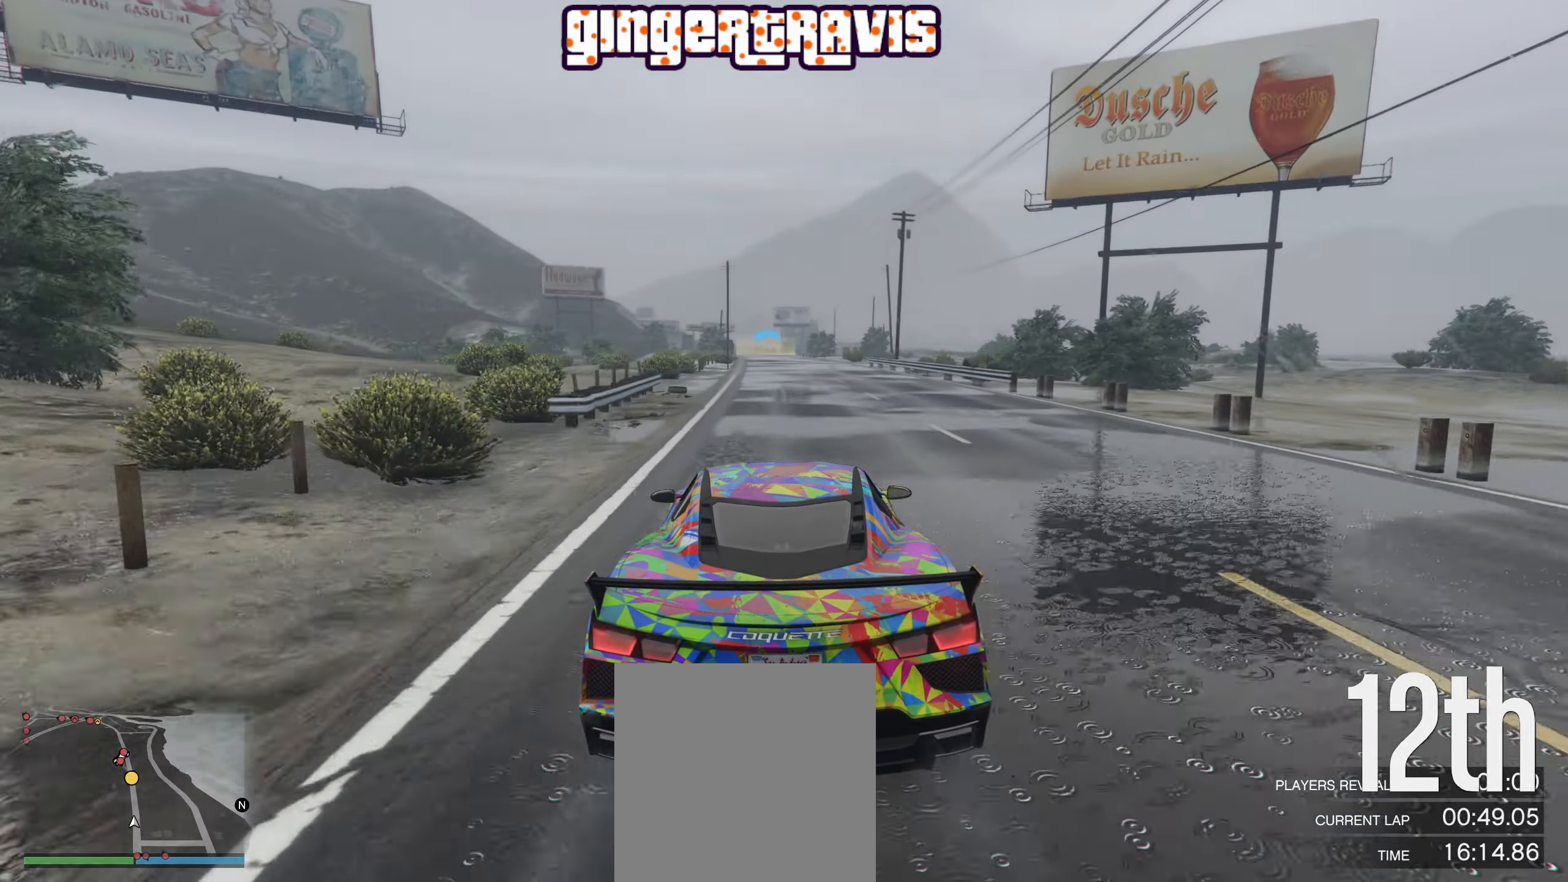
{"buttons": ["R2"], "left_stick": "center", "right_stick": "center", "events": [[33, "left_stick", "center"]]}
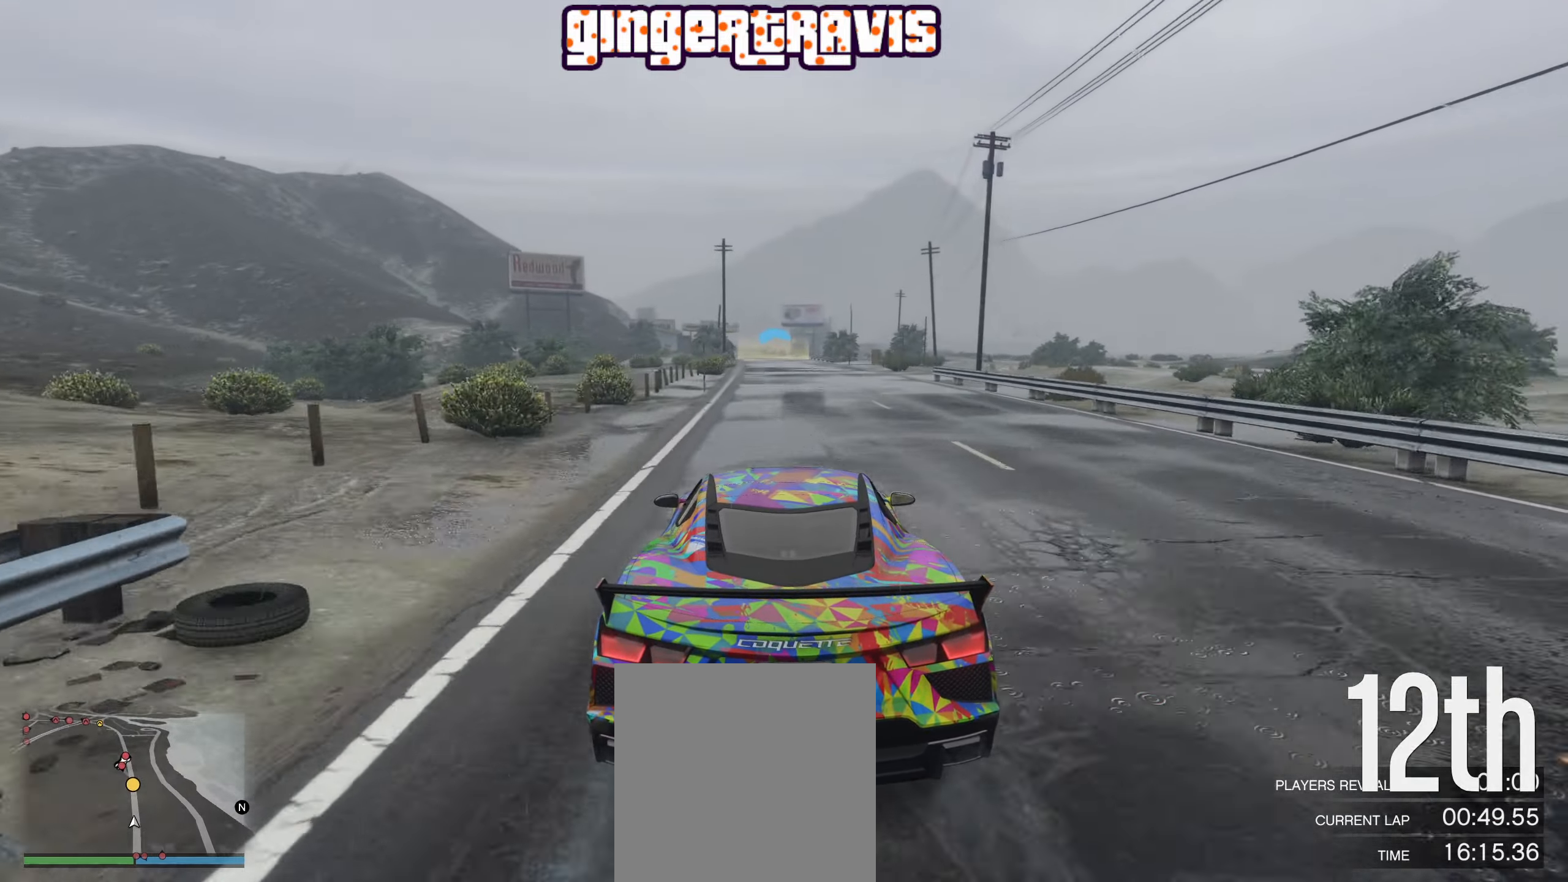
{"buttons": ["R2"], "left_stick": "center", "right_stick": "center", "events": []}
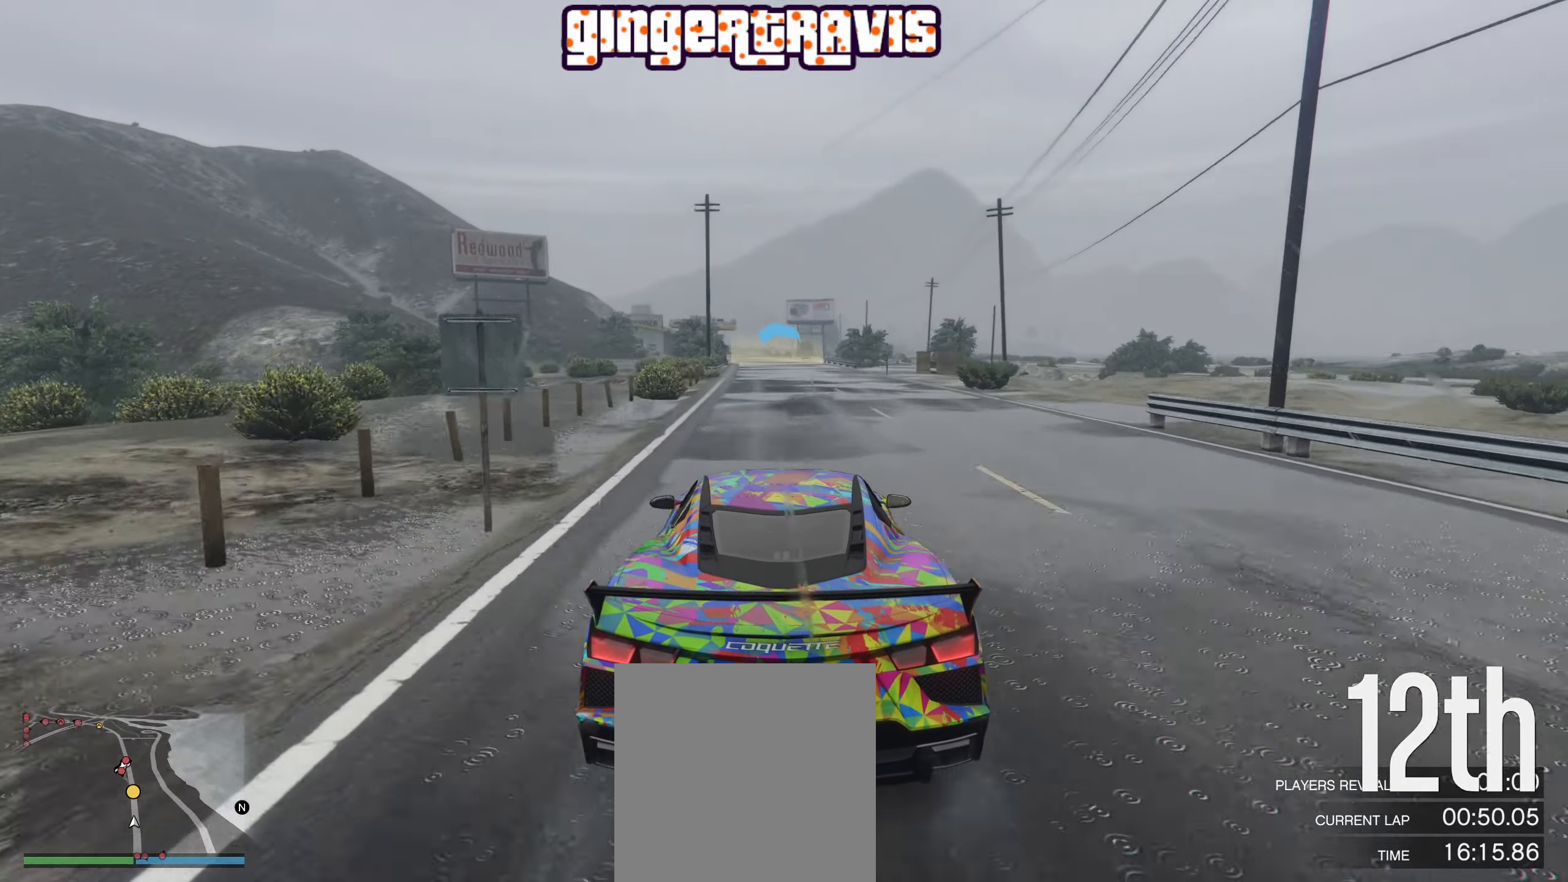
{"buttons": ["R2"], "left_stick": "center", "right_stick": "center", "events": []}
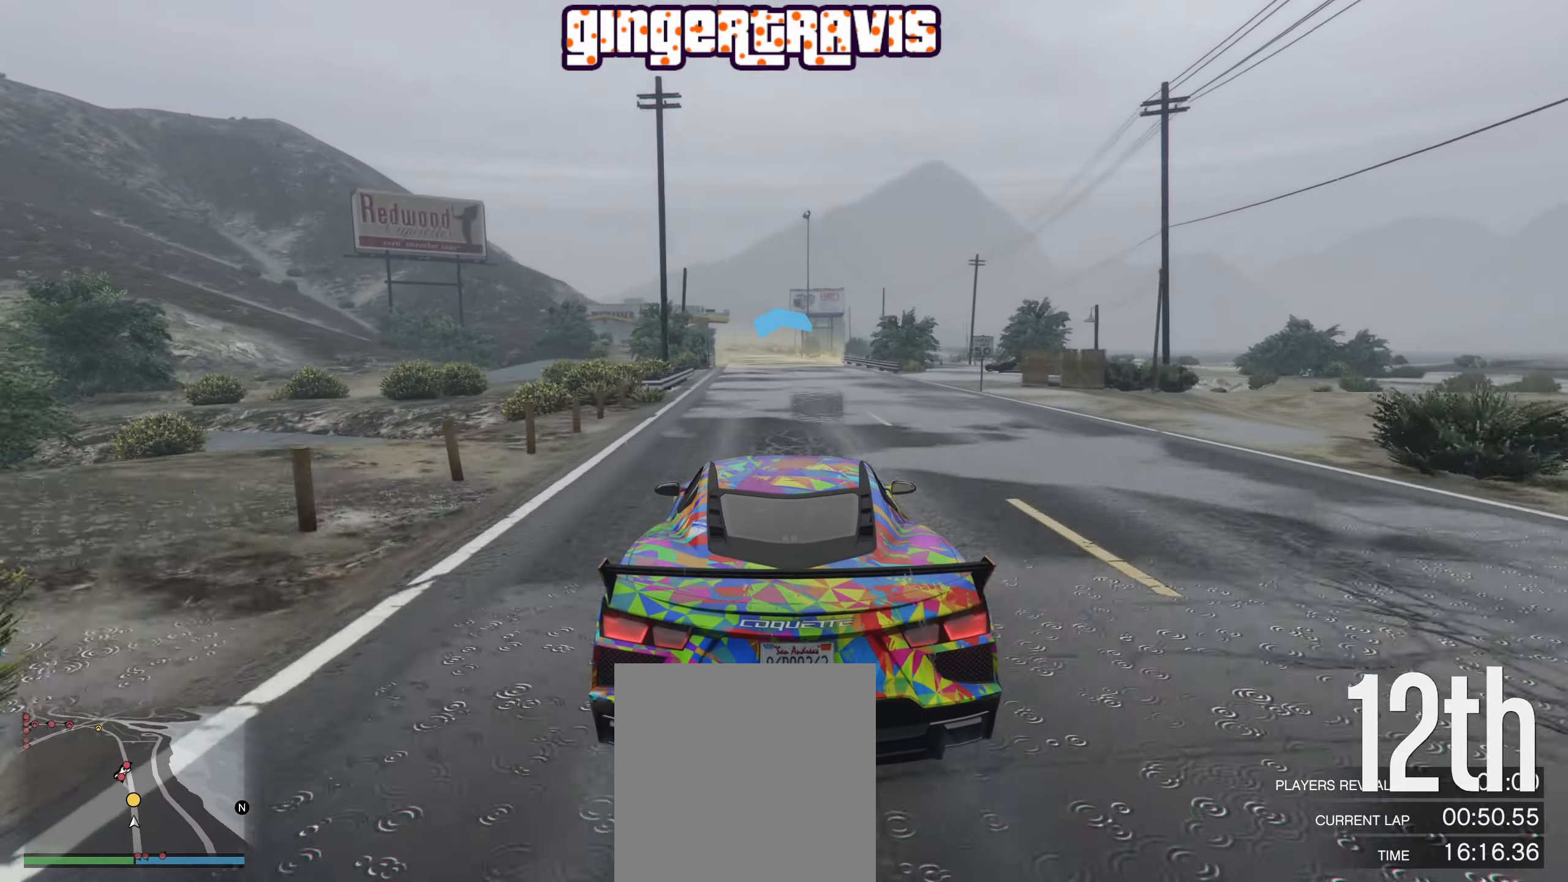
{"buttons": ["R2"], "left_stick": "center", "right_stick": "center", "events": [[150, "left_stick", "left"], [267, "left_stick", "center"]]}
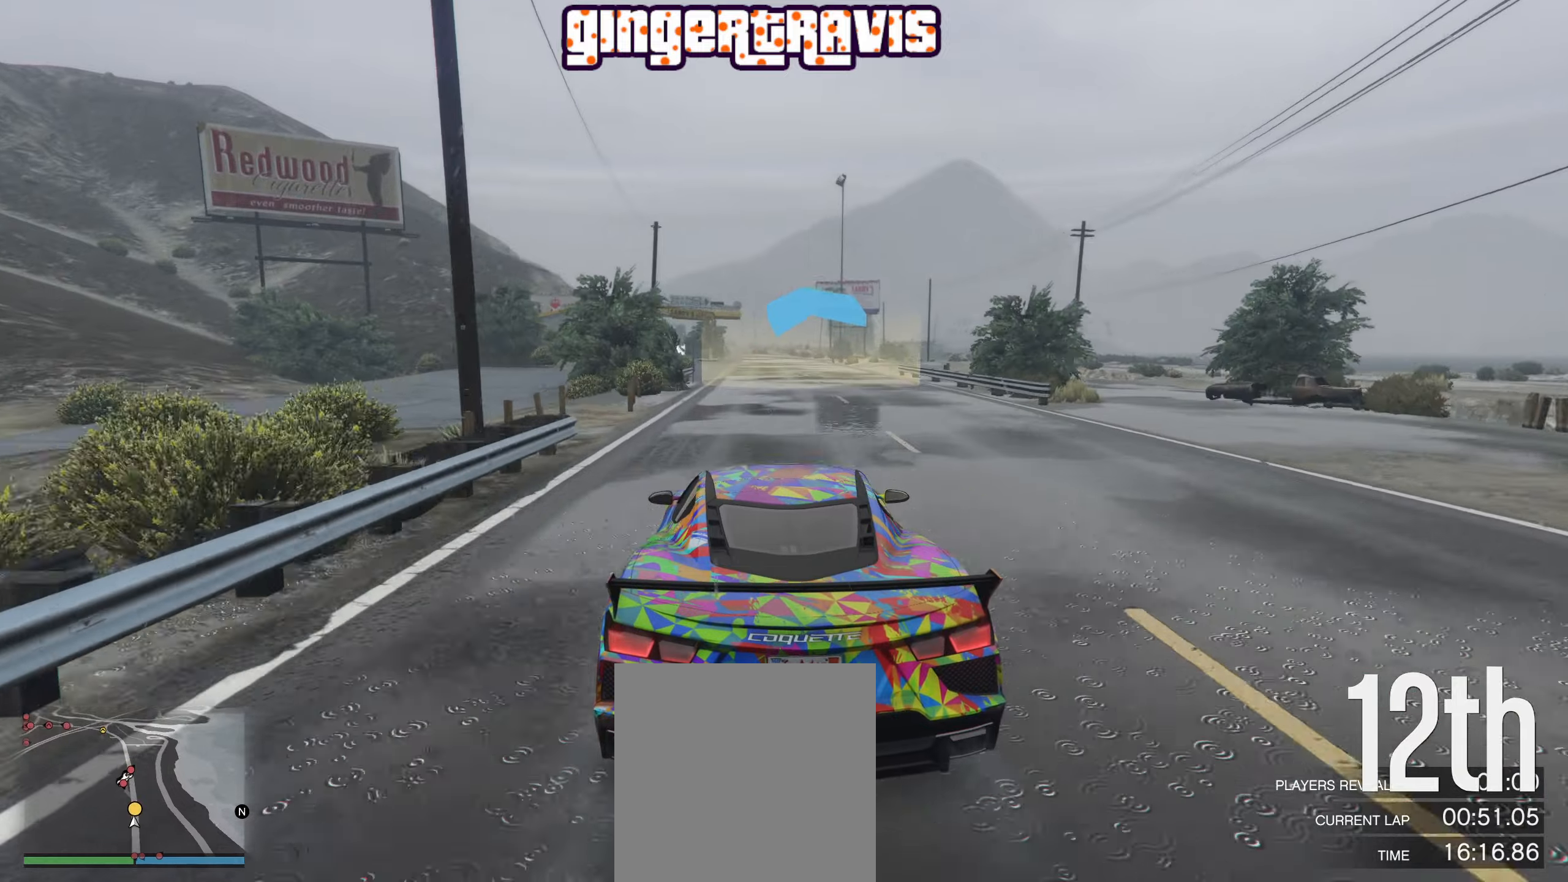
{"buttons": ["R2"], "left_stick": "left", "right_stick": "center", "events": [[467, "left_stick", "left"]]}
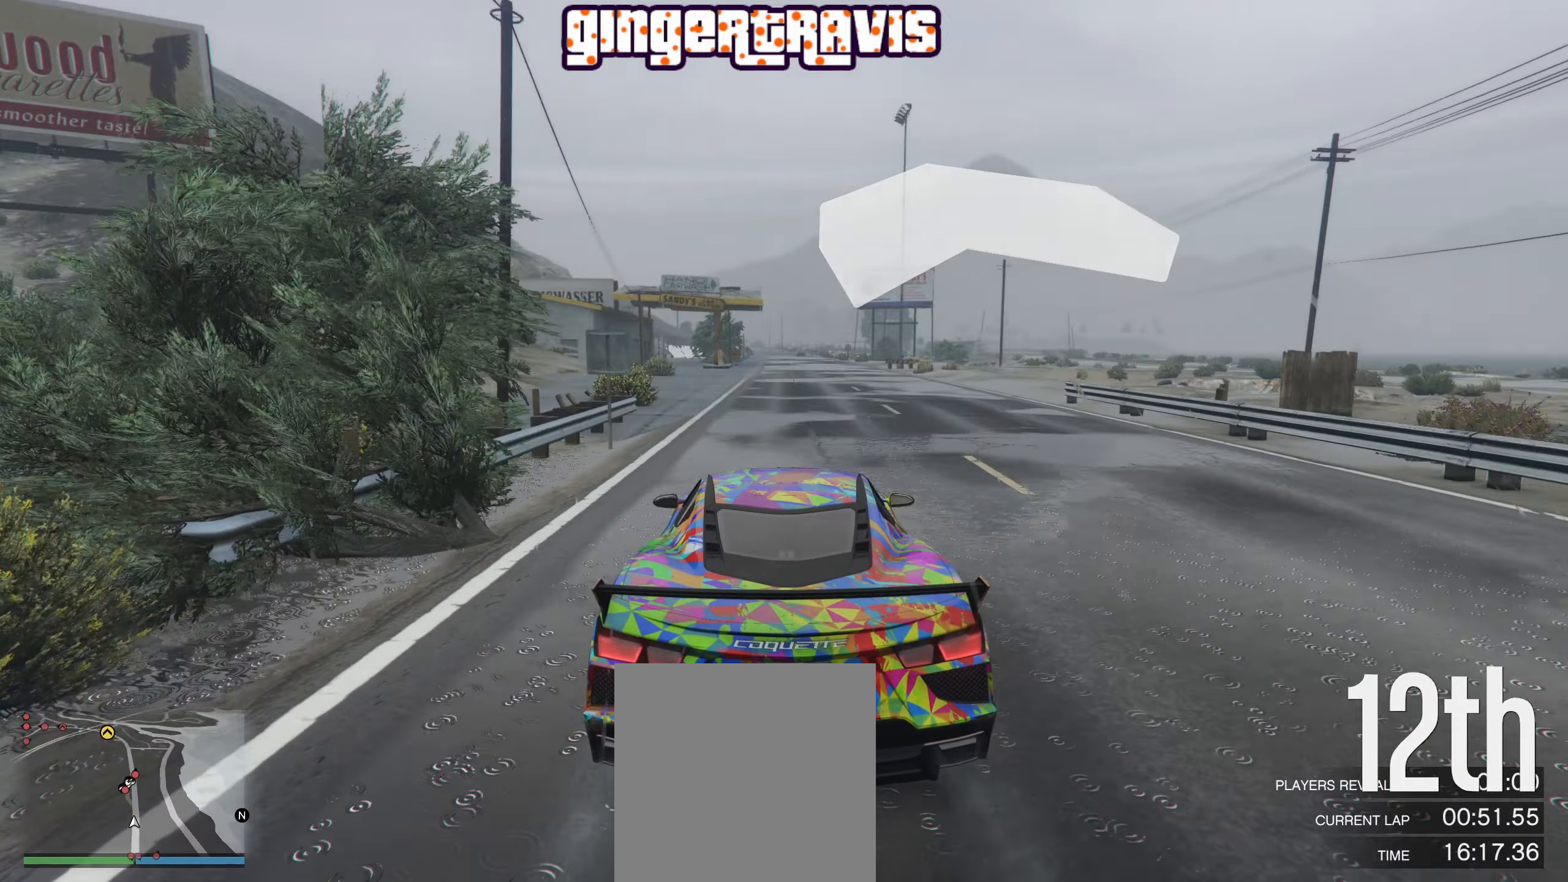
{"buttons": ["R2"], "left_stick": "center", "right_stick": "center", "events": [[200, "left_stick", "center"]]}
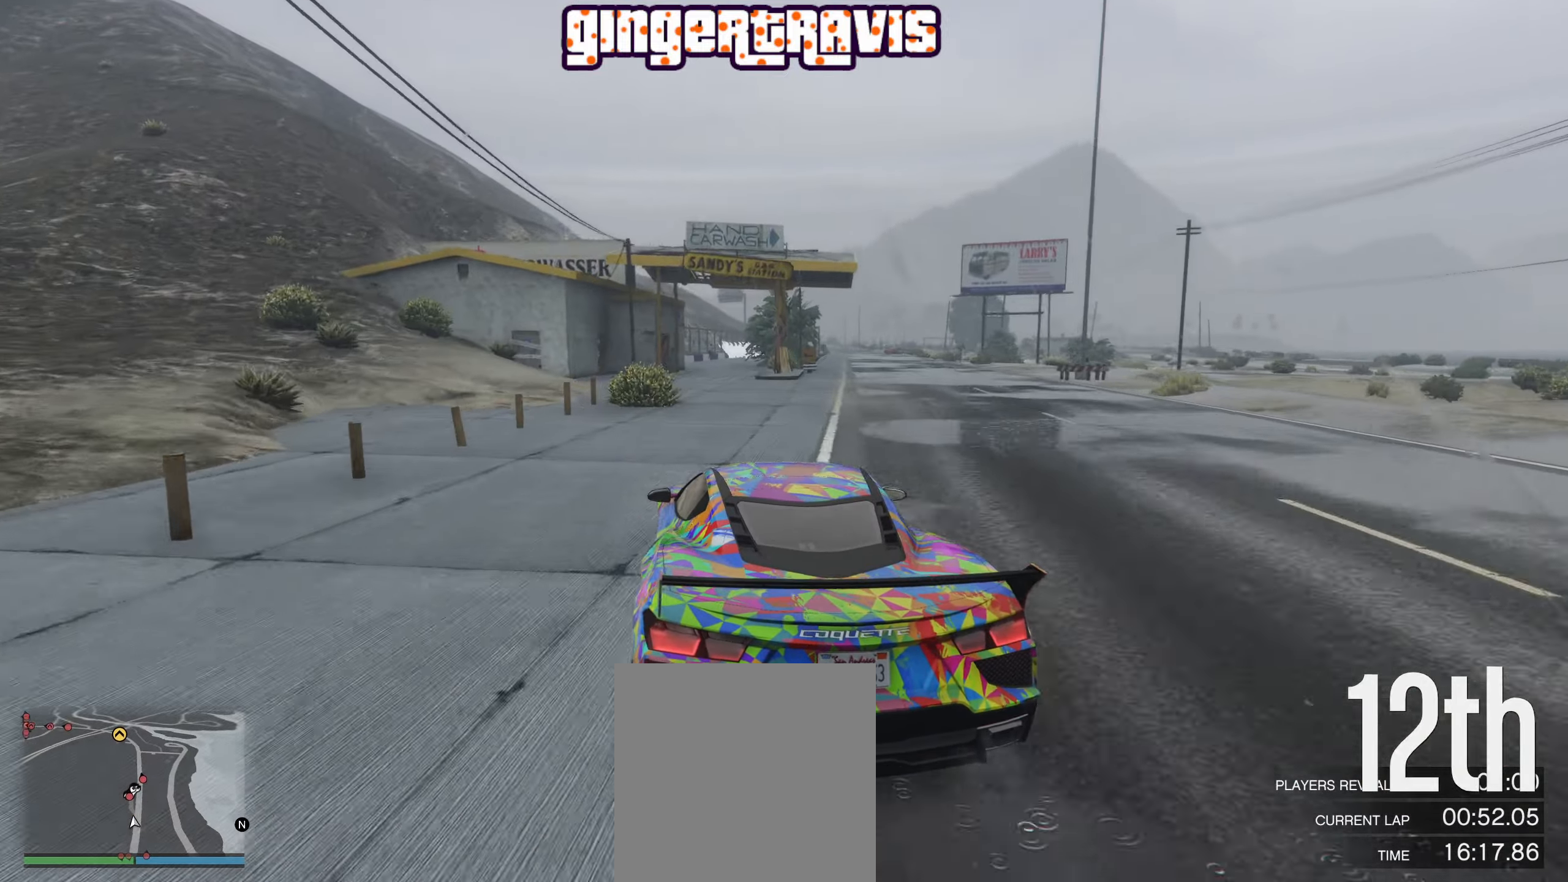
{"buttons": ["R2"], "left_stick": "right", "right_stick": "center", "events": [[384, "left_stick", "right"]]}
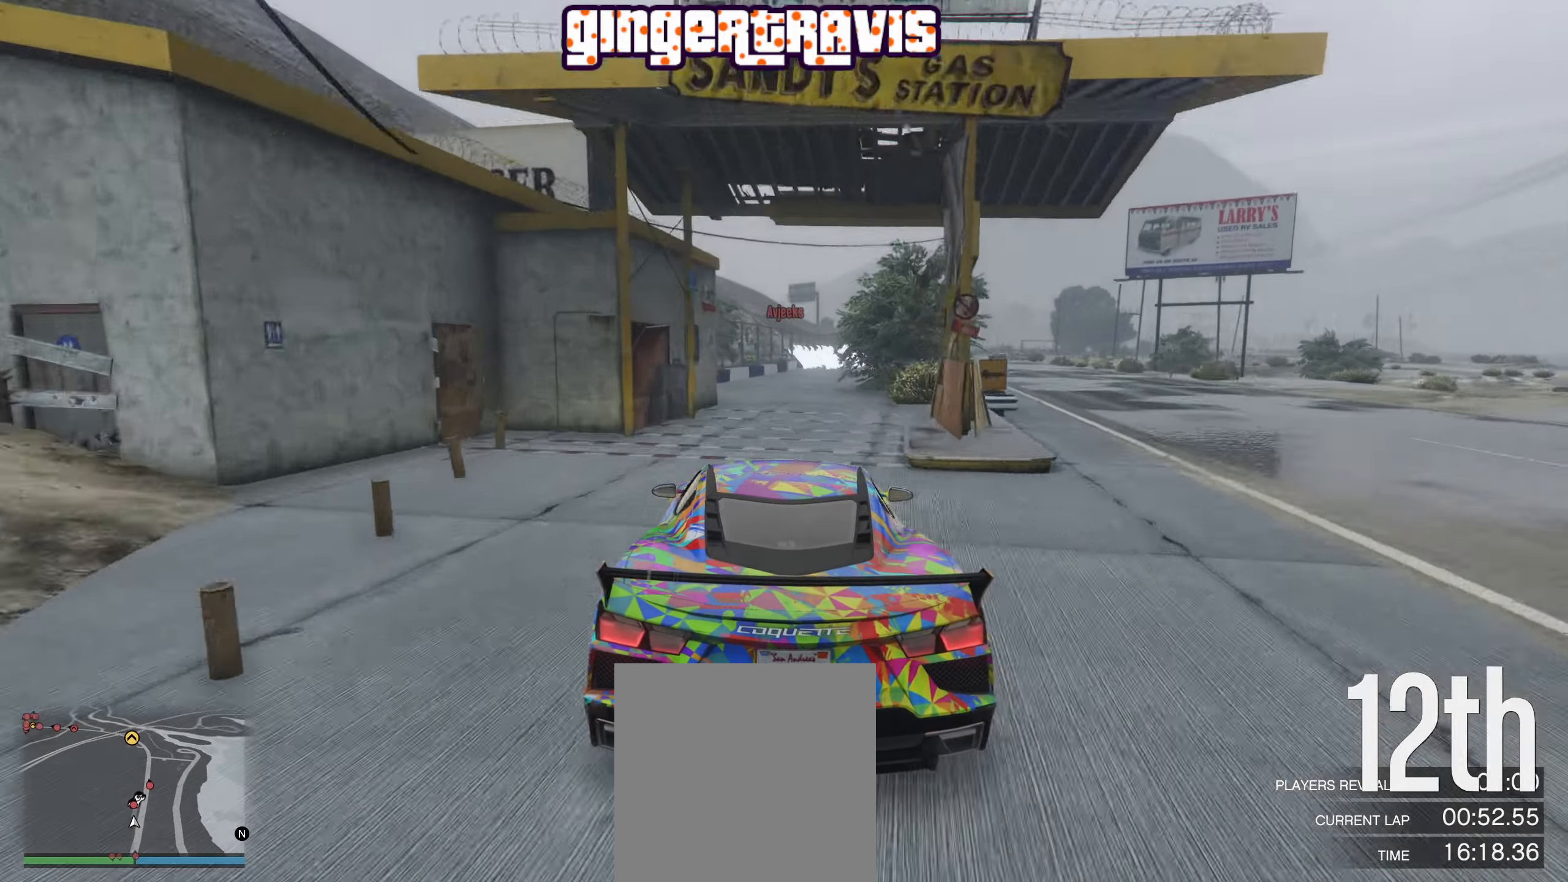
{"buttons": ["R2"], "left_stick": "center", "right_stick": "center", "events": [[34, "left_stick", "center"]]}
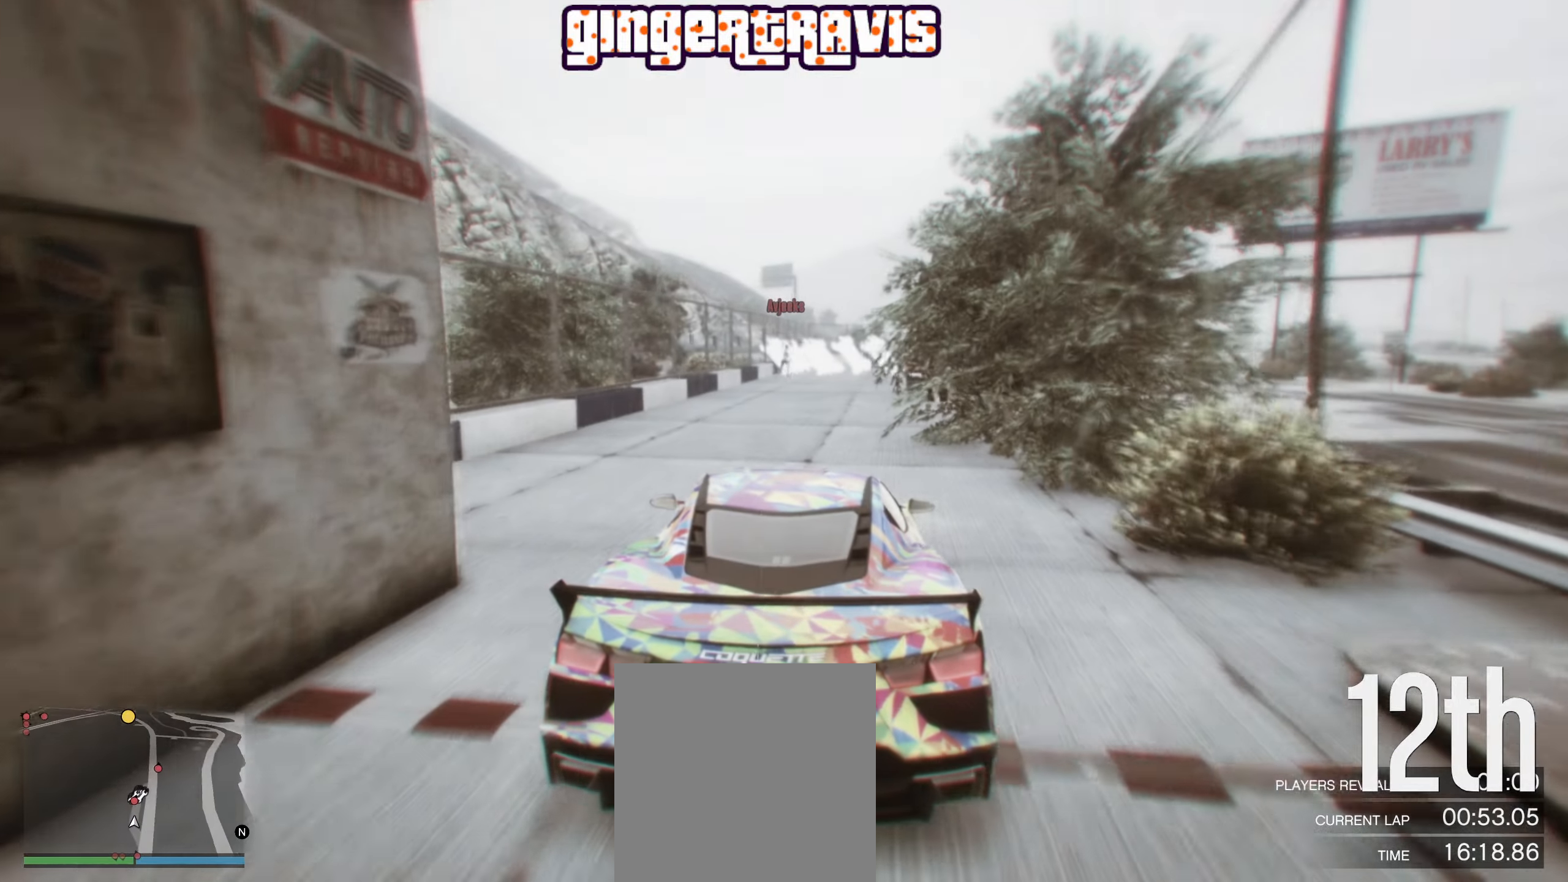
{"buttons": ["R2"], "left_stick": "center", "right_stick": "center", "events": []}
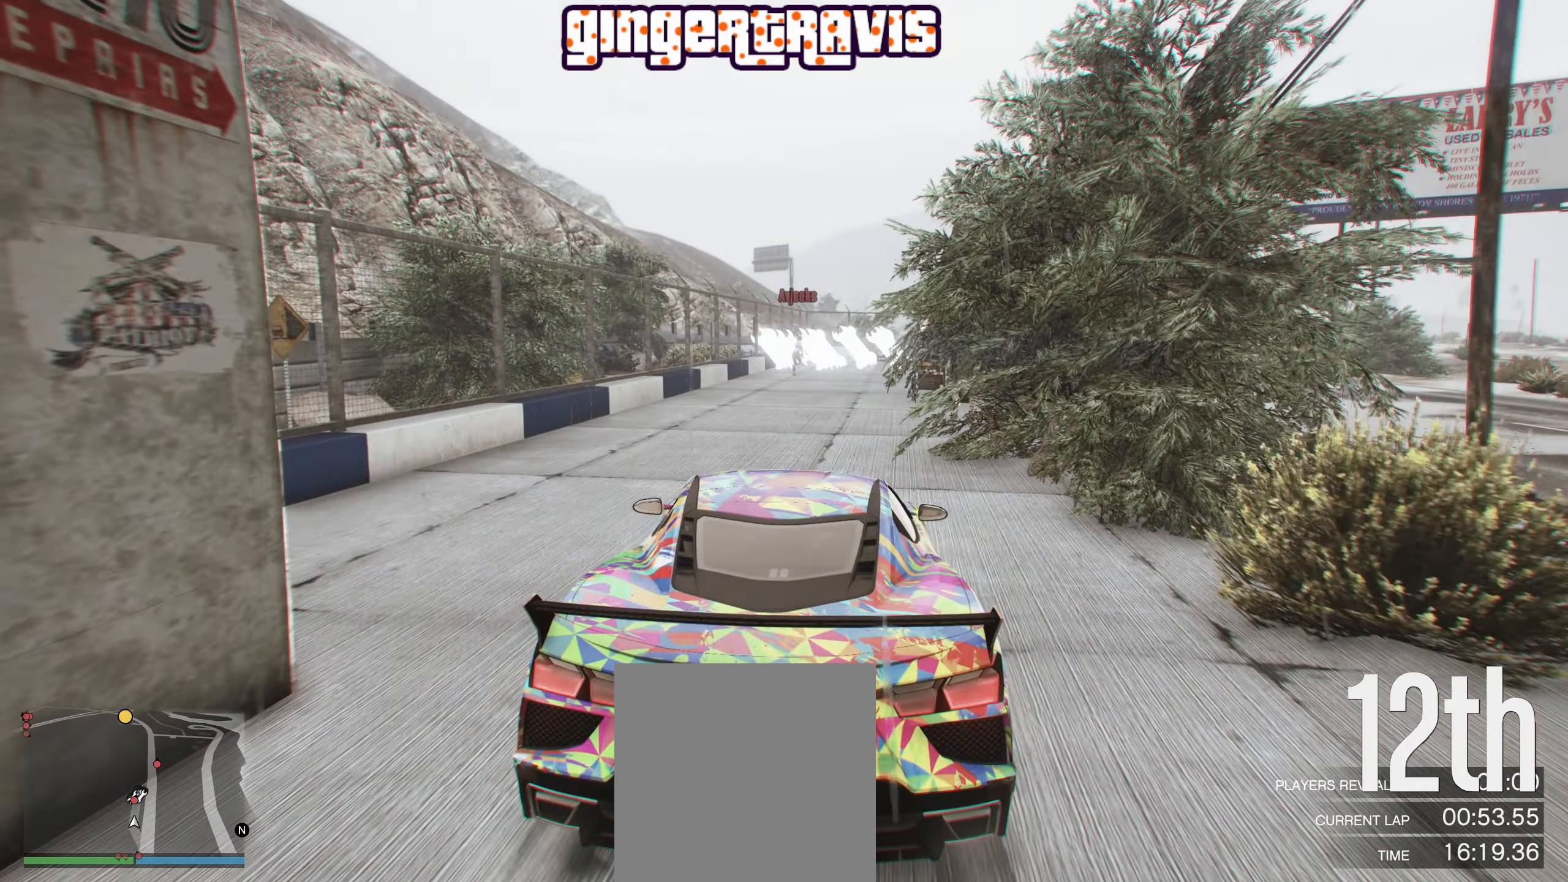
{"buttons": ["R2"], "left_stick": "center", "right_stick": "center", "events": []}
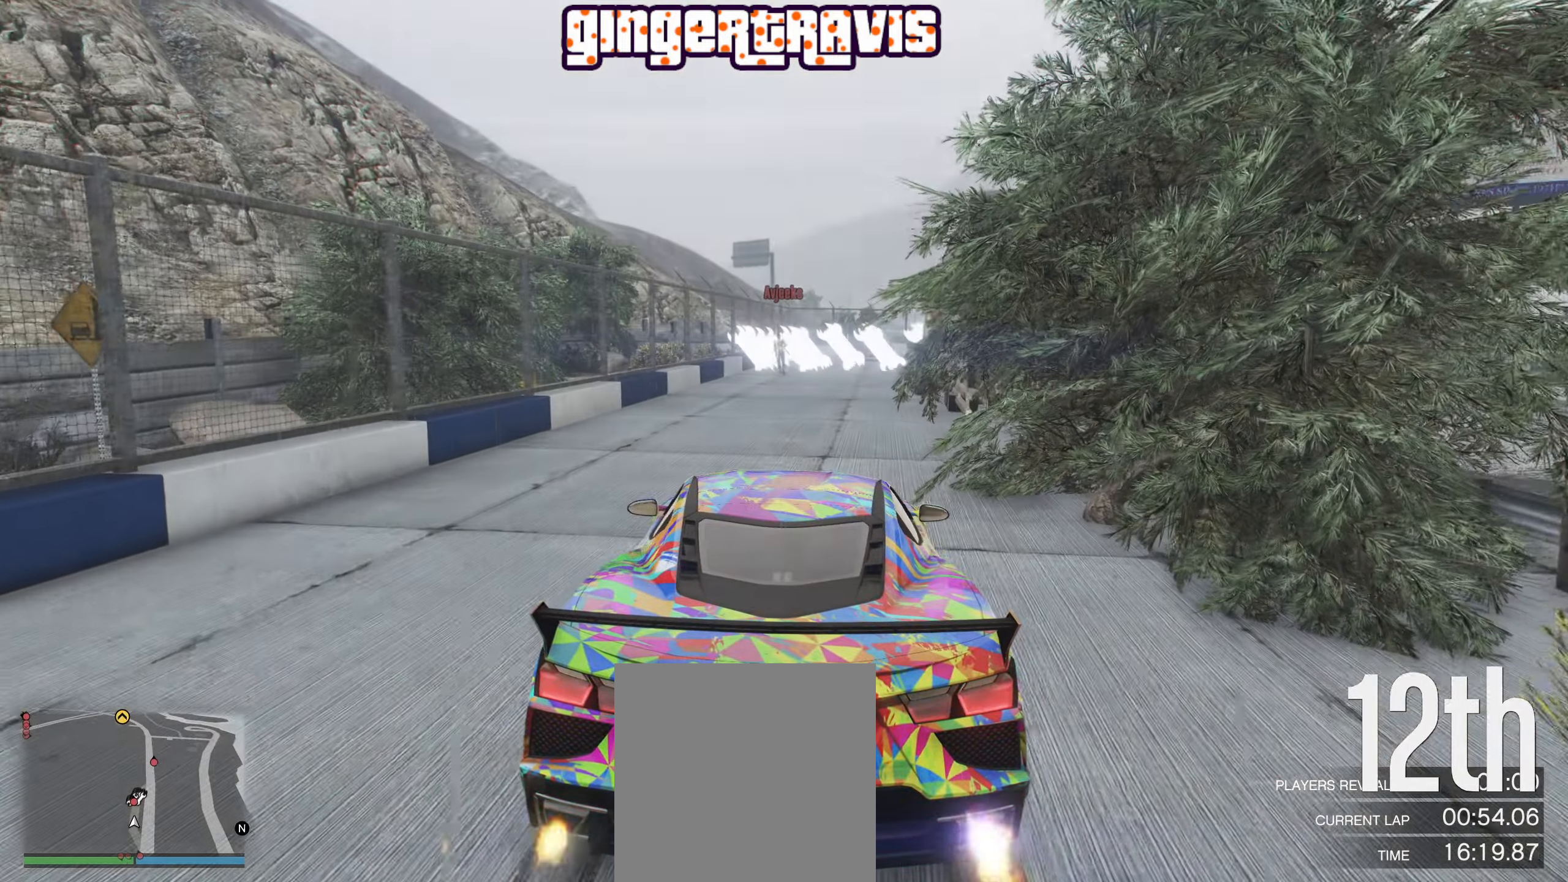
{"buttons": ["R2"], "left_stick": "center", "right_stick": "center", "events": []}
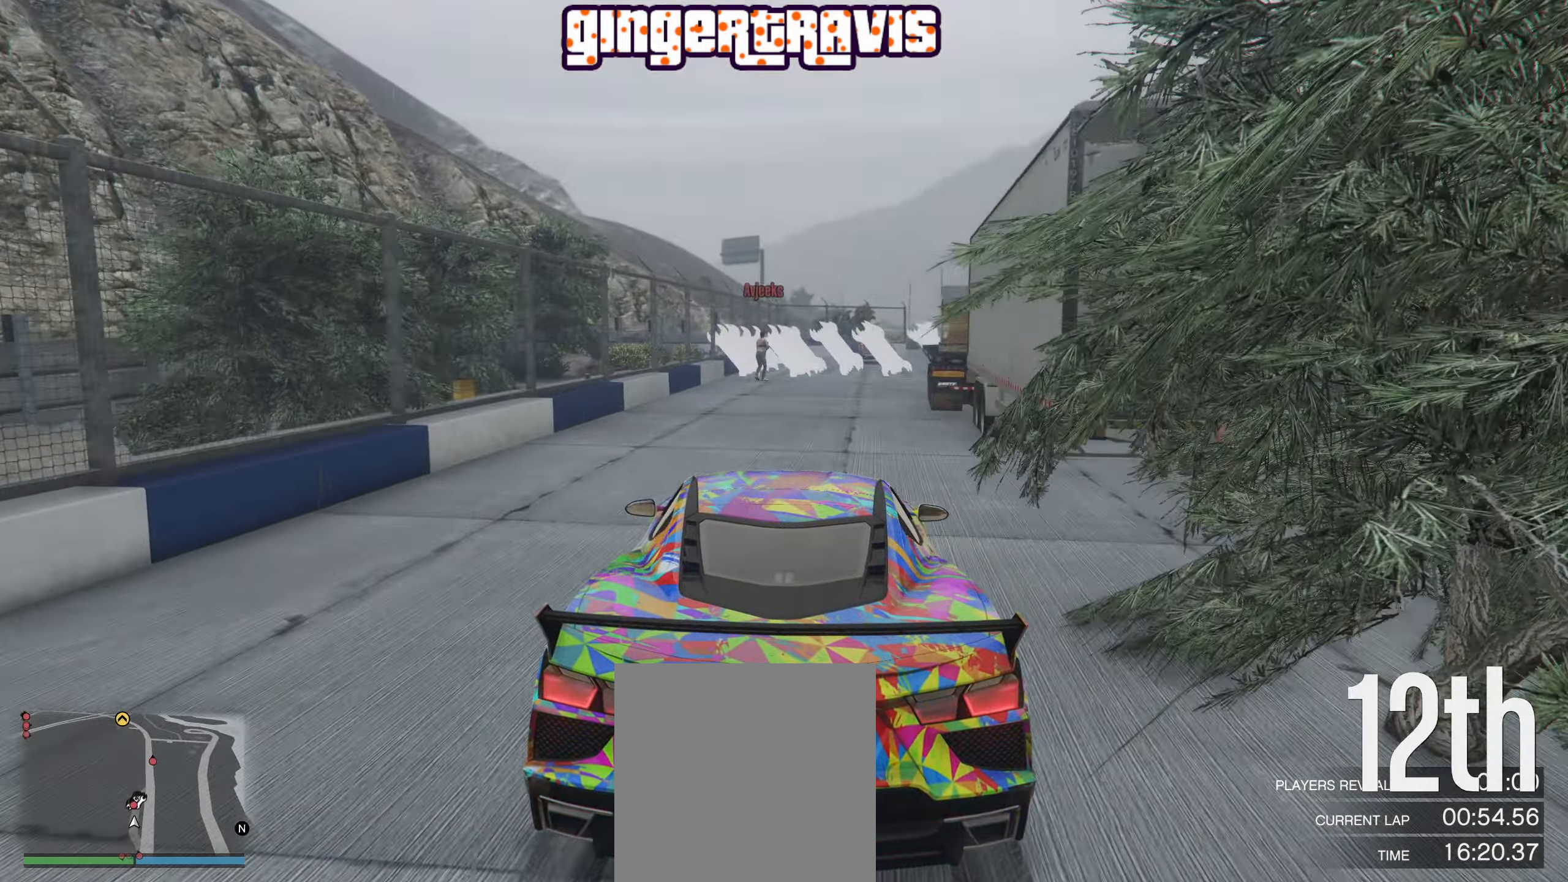
{"buttons": ["R2"], "left_stick": "center", "right_stick": "center", "events": [[317, "left_stick", "down-right"], [467, "left_stick", "center"]]}
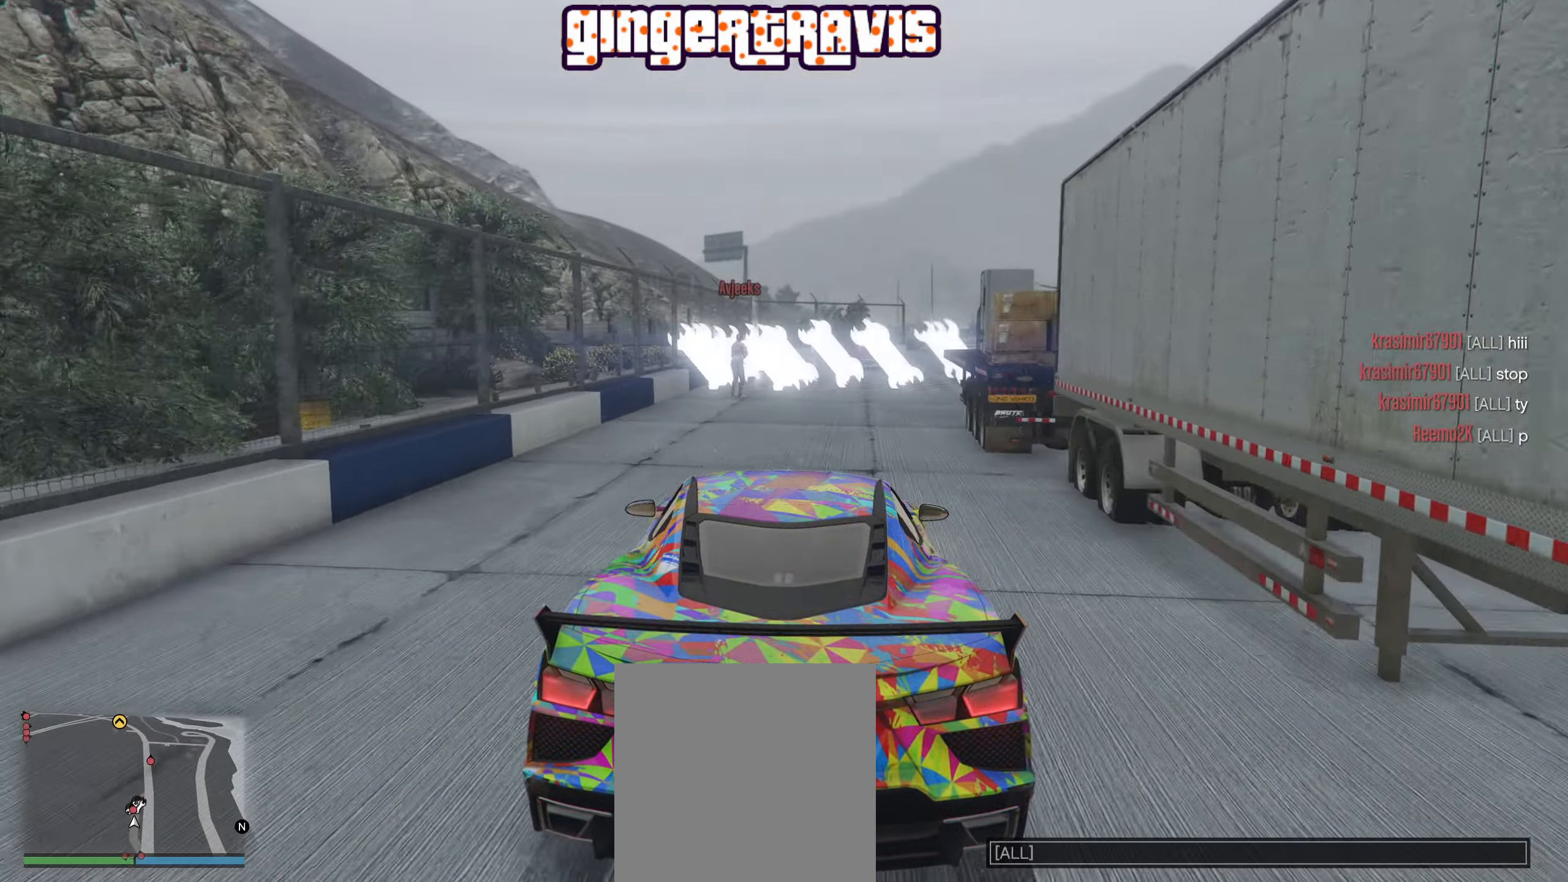
{"buttons": ["R2"], "left_stick": "center", "right_stick": "center", "events": []}
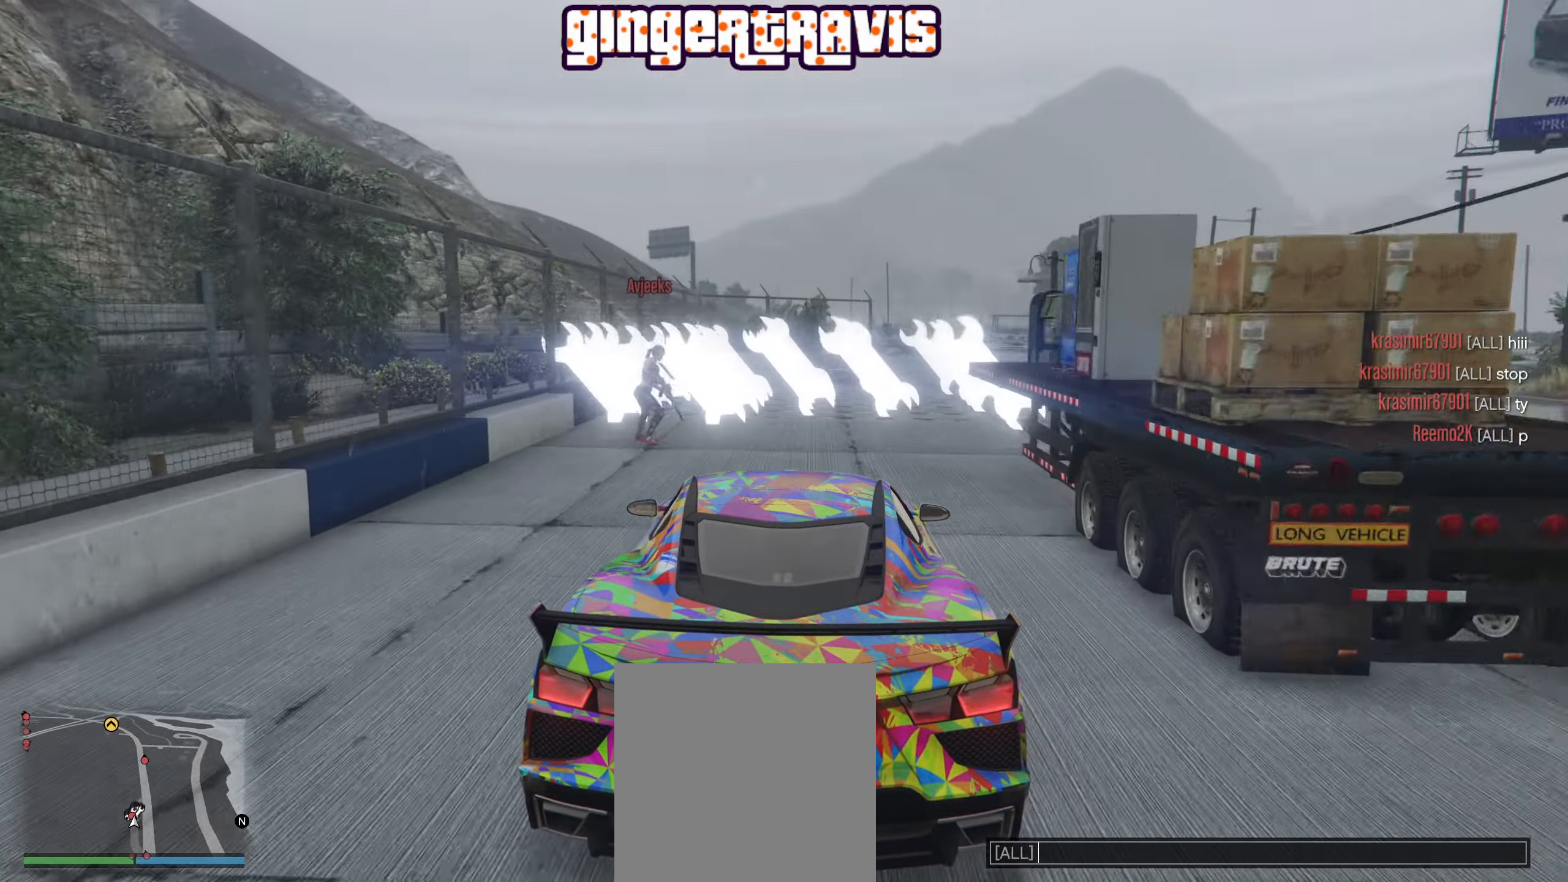
{"buttons": ["R2"], "left_stick": "down-right", "right_stick": "center", "events": [[117, "R2", "up"], [184, "R2", "down"], [383, "left_stick", "down-right"]]}
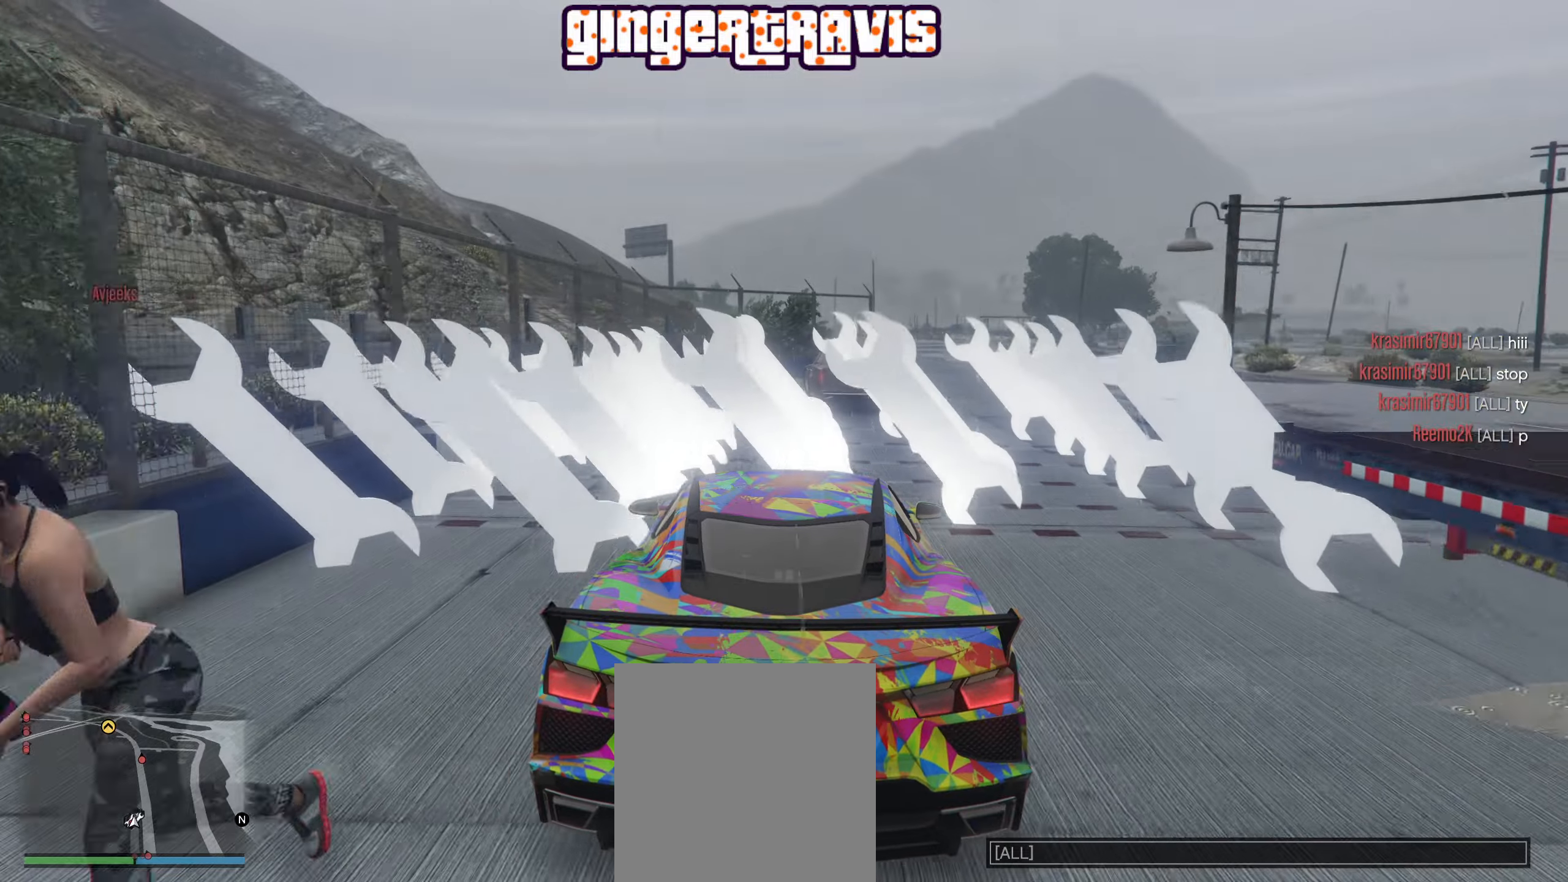
{"buttons": ["R2"], "left_stick": "center", "right_stick": "center", "events": [[66, "left_stick", "center"]]}